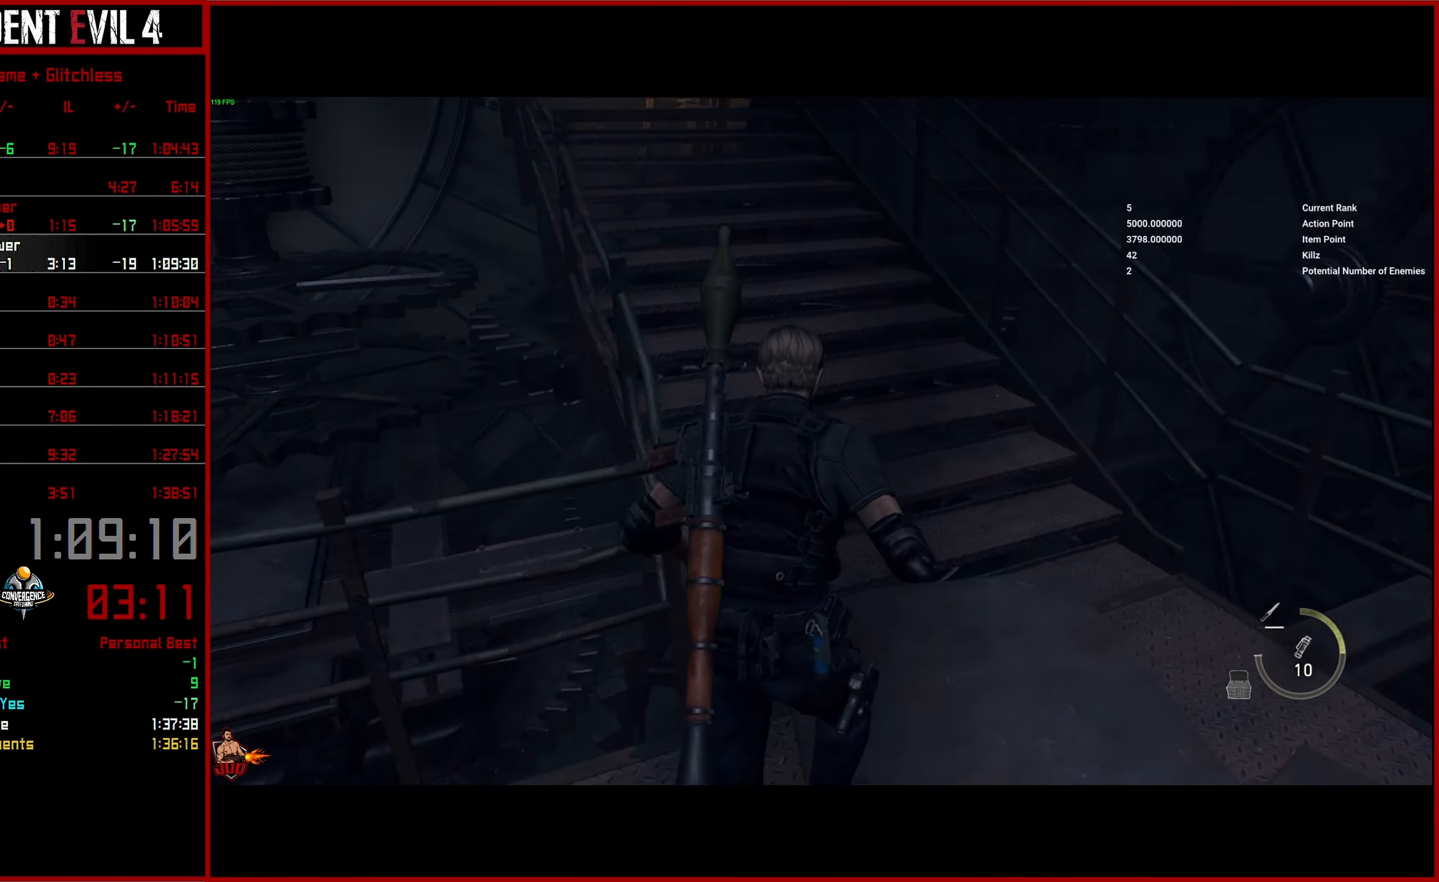
Gameplay with a controller (PlayStation layout); each line is a JSON object with the inputs held at the frame after it. "button_events" lists button changes between this image and that frame as [ms after this image, input, new state], when the widget could be followed in between (sticks are given only as held states).
{"buttons": [], "left_stick": "up", "right_stick": "up-left", "button_events": []}
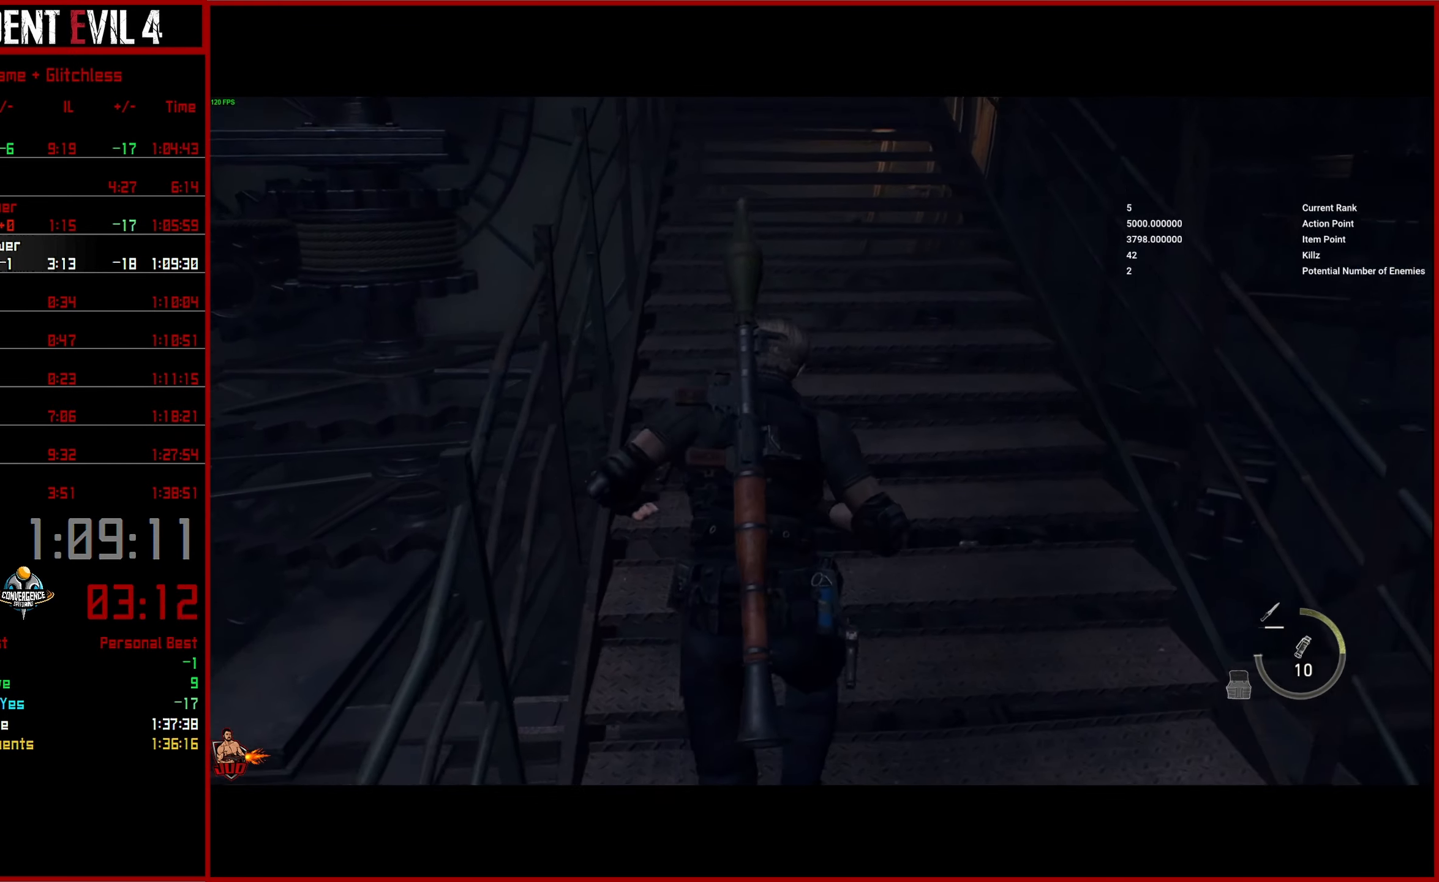
{"buttons": [], "left_stick": "up", "right_stick": "left", "button_events": []}
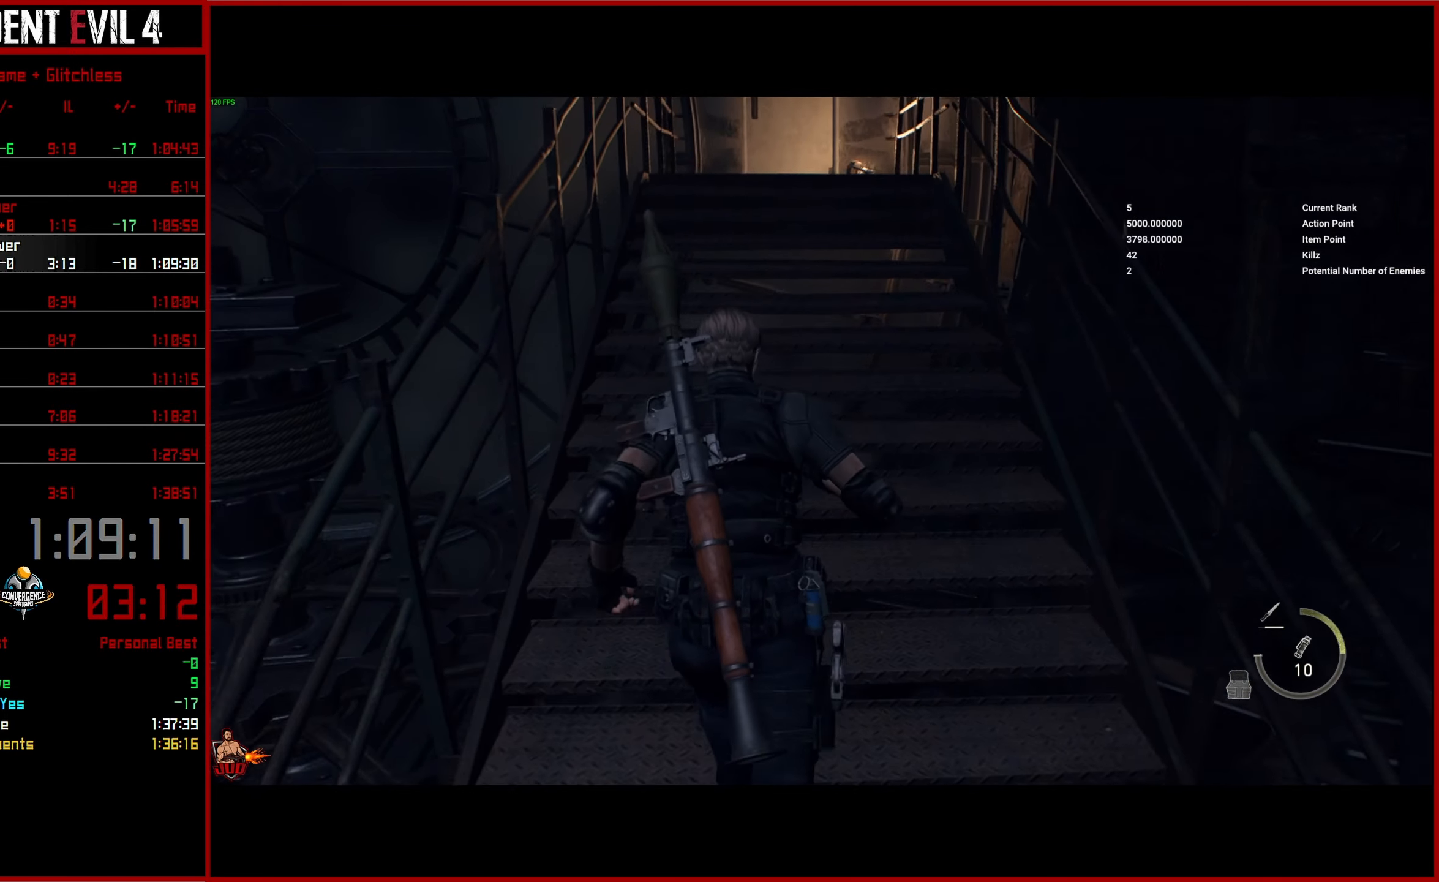
{"buttons": [], "left_stick": "up", "right_stick": "left", "button_events": []}
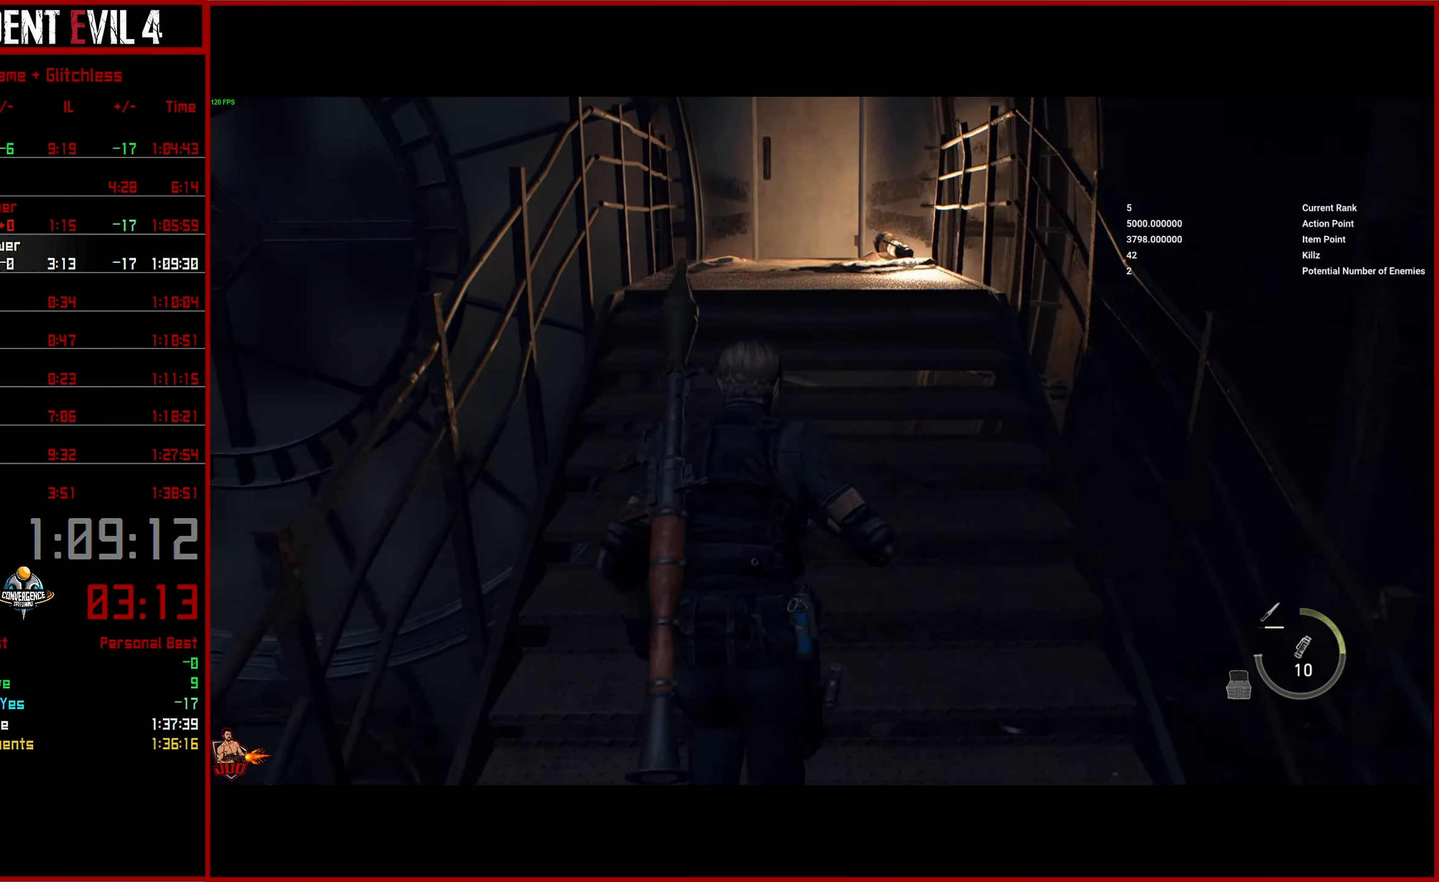
{"buttons": [], "left_stick": "up", "right_stick": "down-left", "button_events": []}
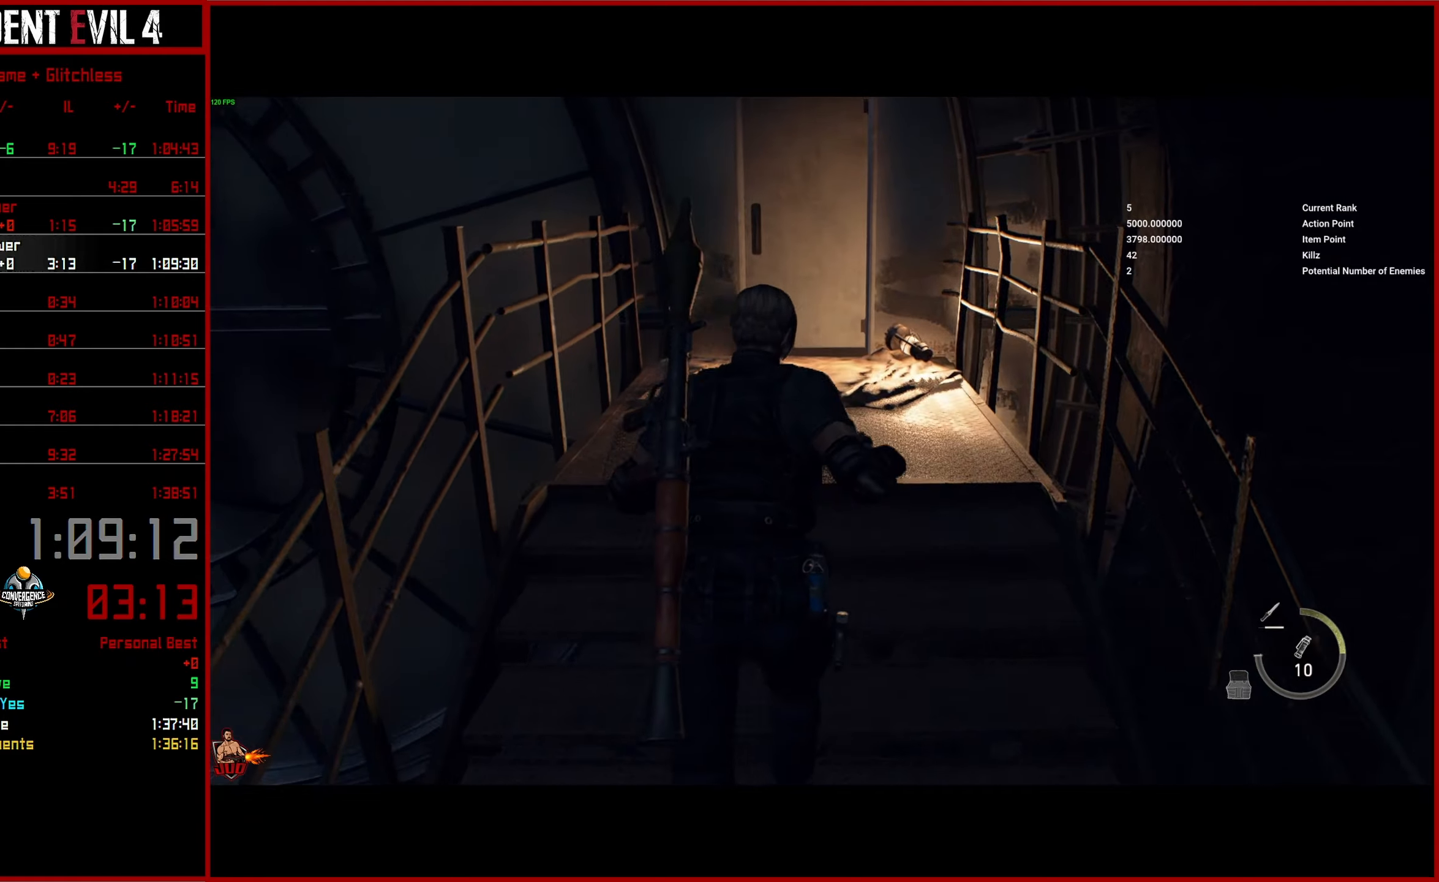
{"buttons": ["CROSS"], "left_stick": "up", "right_stick": "center", "button_events": [[483, "CROSS", "down"]]}
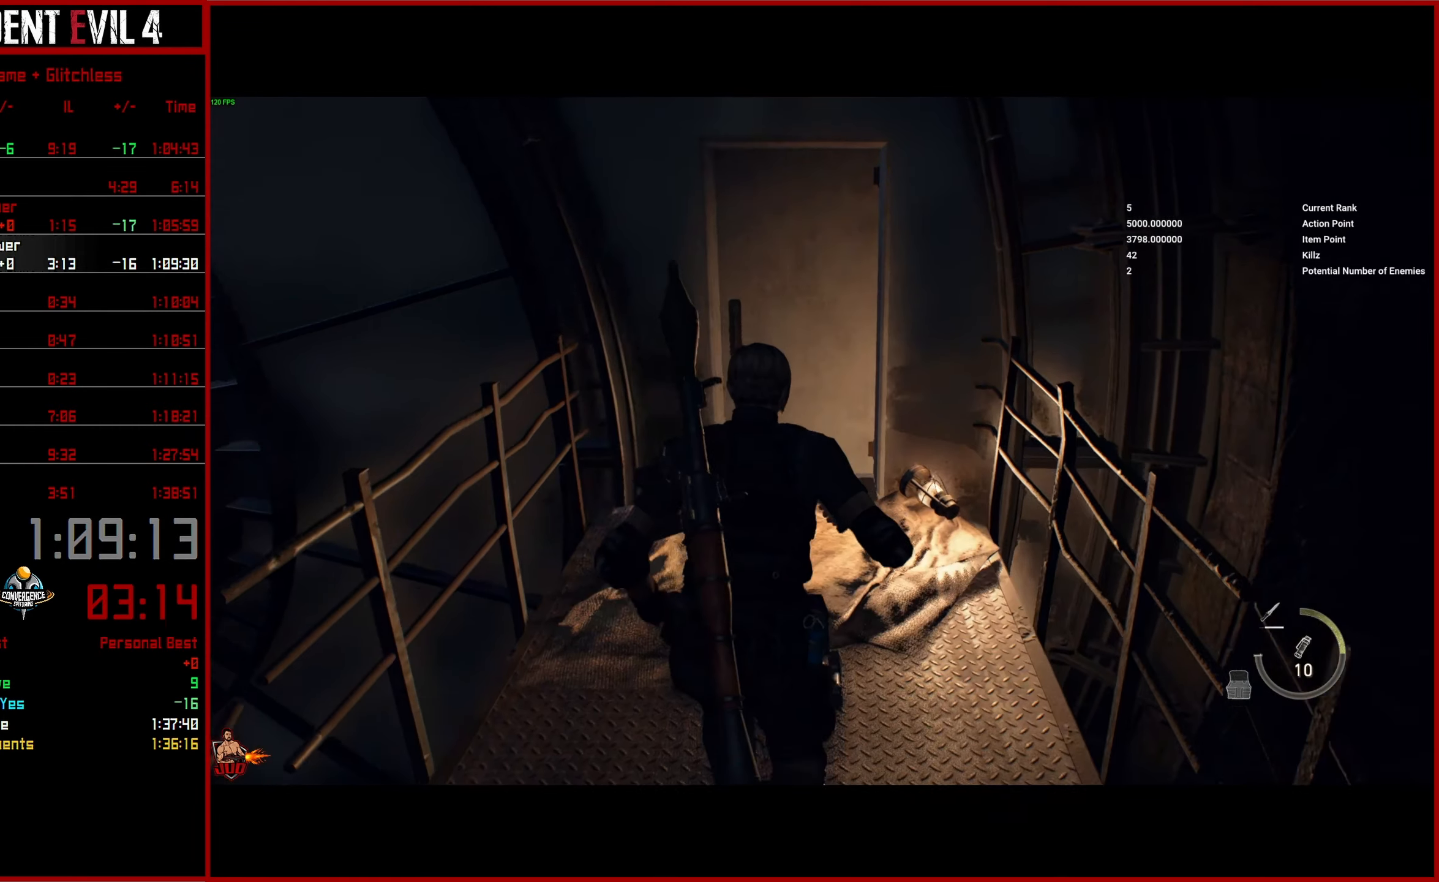
{"buttons": [], "left_stick": "up", "right_stick": "center", "button_events": [[83, "CROSS", "up"], [166, "CROSS", "down"], [266, "CROSS", "up"], [350, "CROSS", "down"], [450, "CROSS", "up"]]}
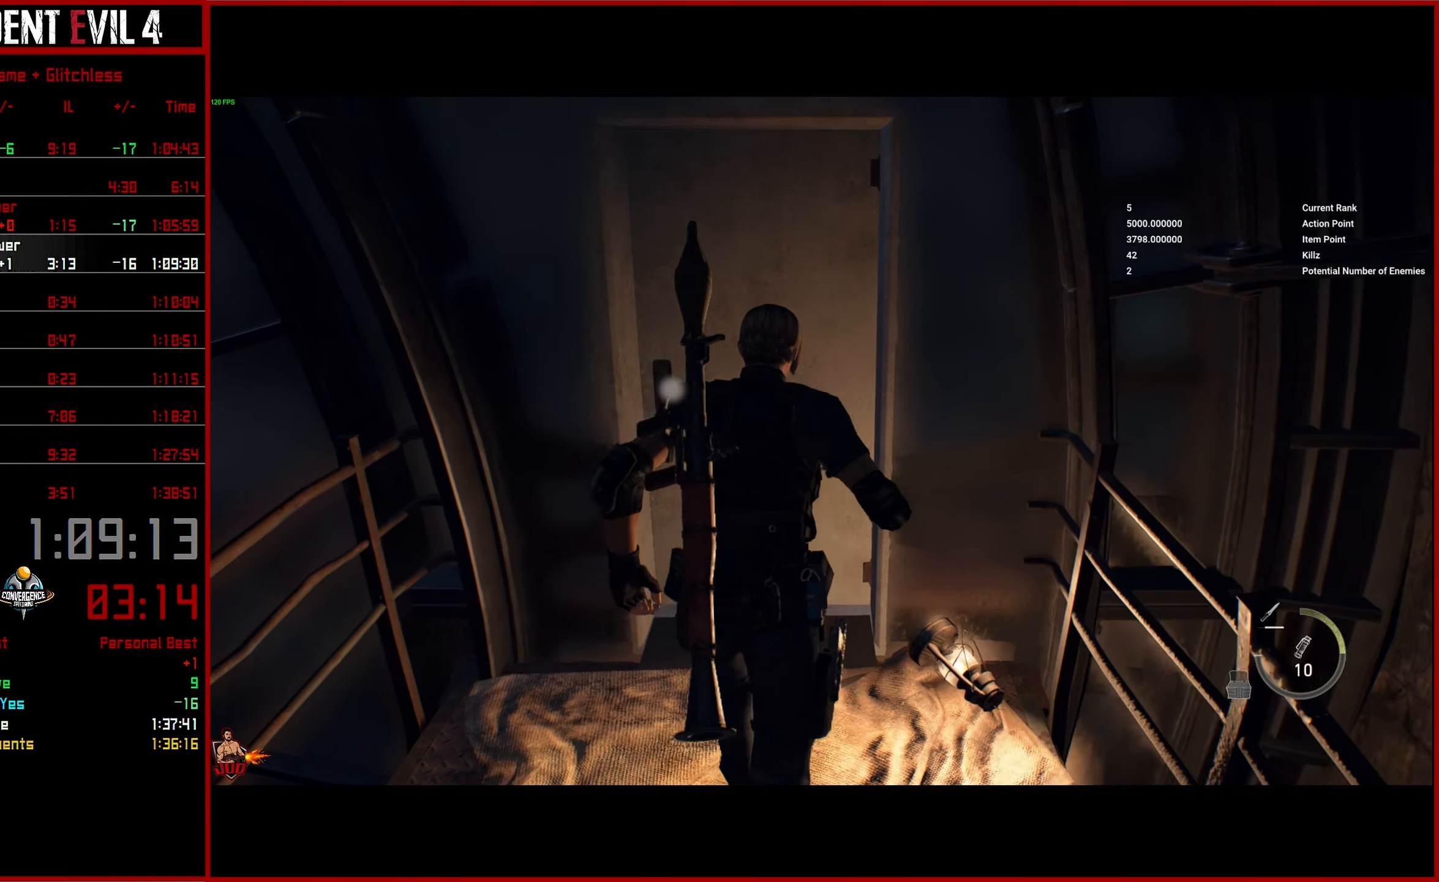
{"buttons": [], "left_stick": "left", "right_stick": "down-left", "button_events": [[16, "CROSS", "down"], [100, "CROSS", "up"], [150, "CROSS", "down"], [233, "CROSS", "up"]]}
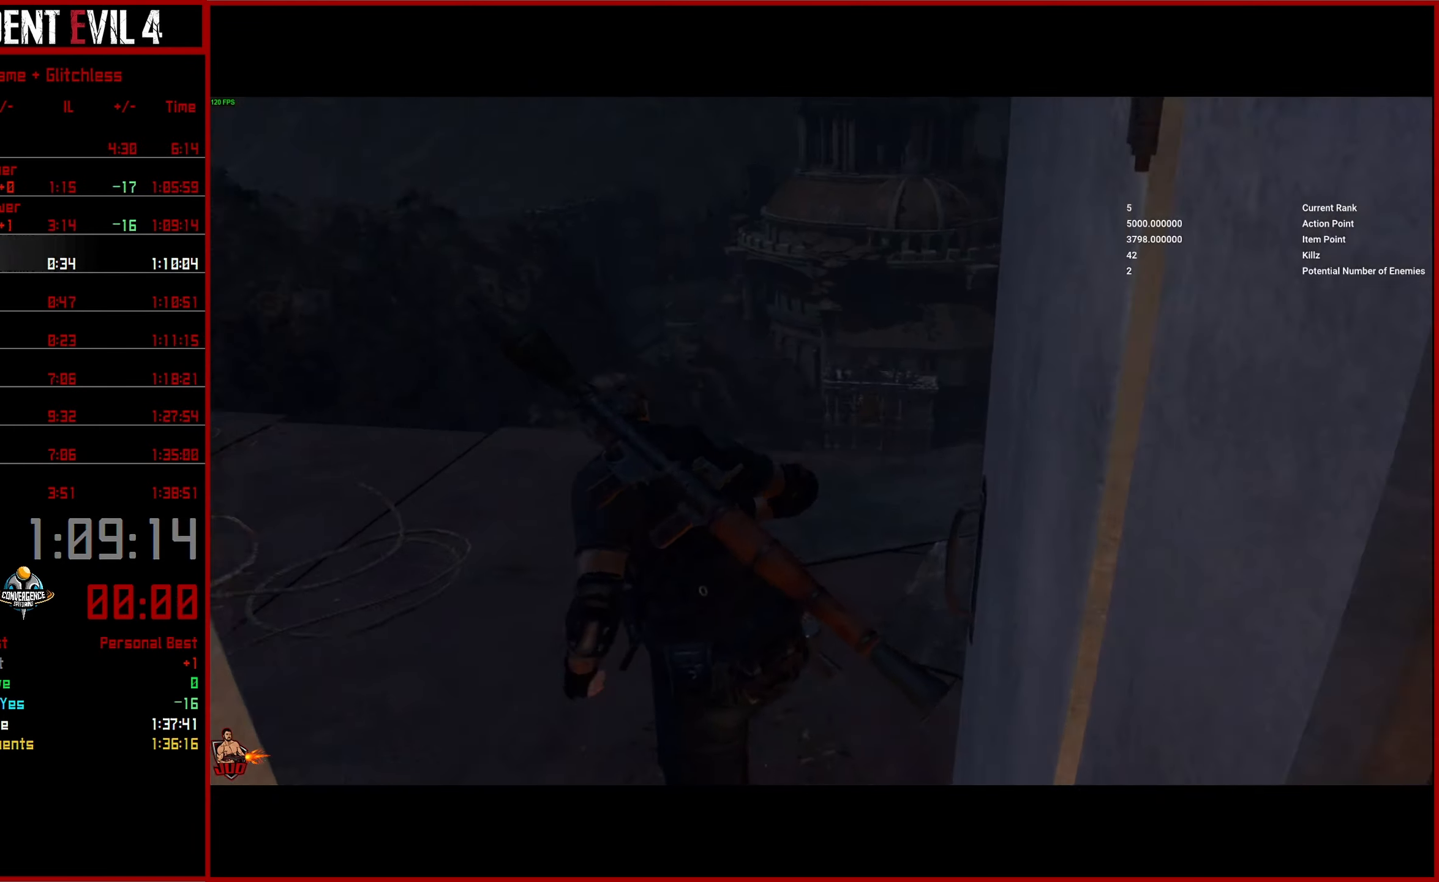
{"buttons": [], "left_stick": "up", "right_stick": "center", "button_events": []}
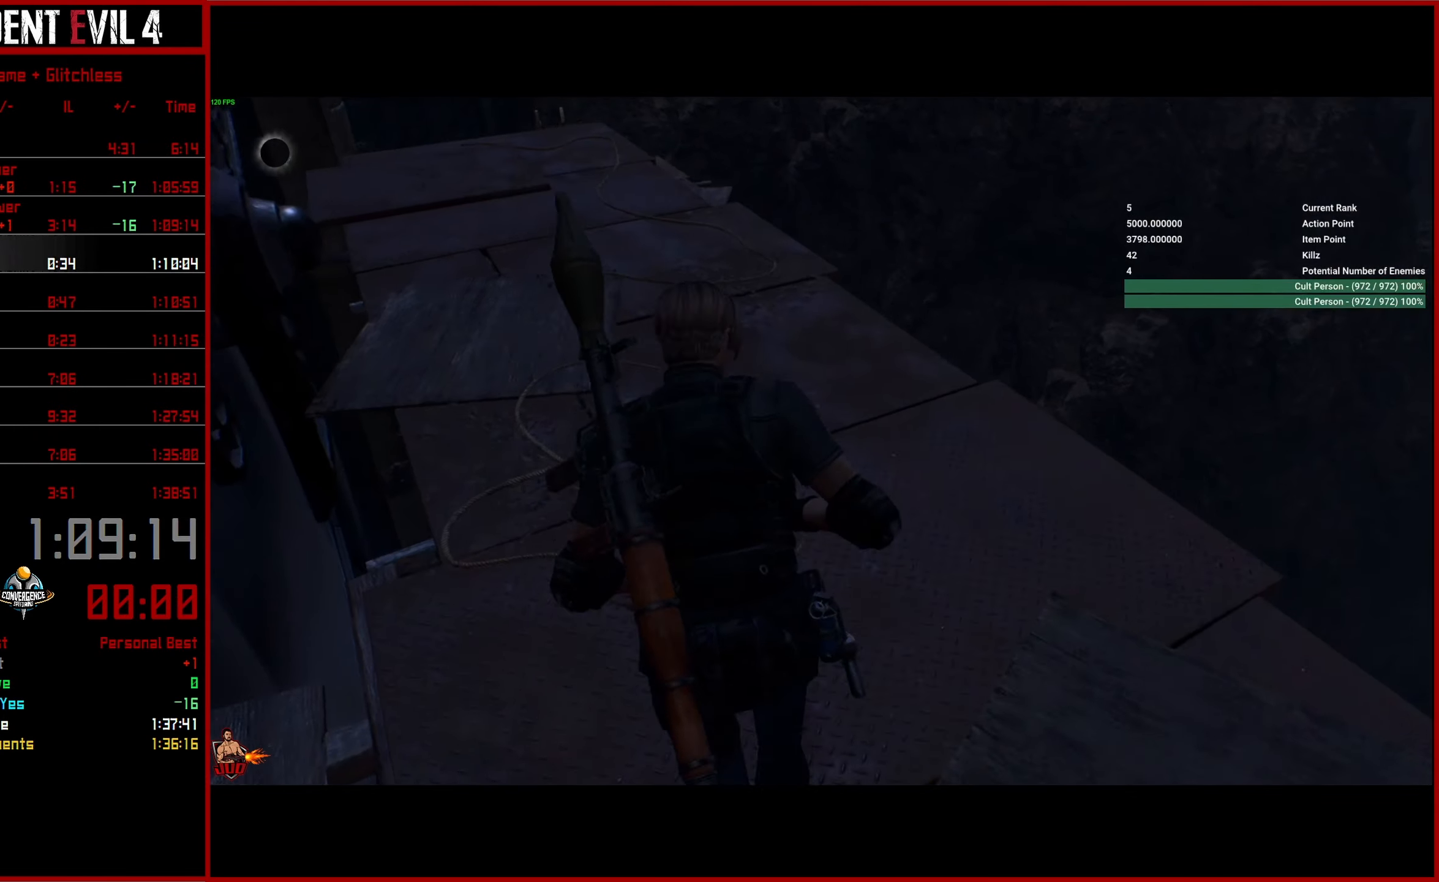
{"buttons": [], "left_stick": "up", "right_stick": "center", "button_events": []}
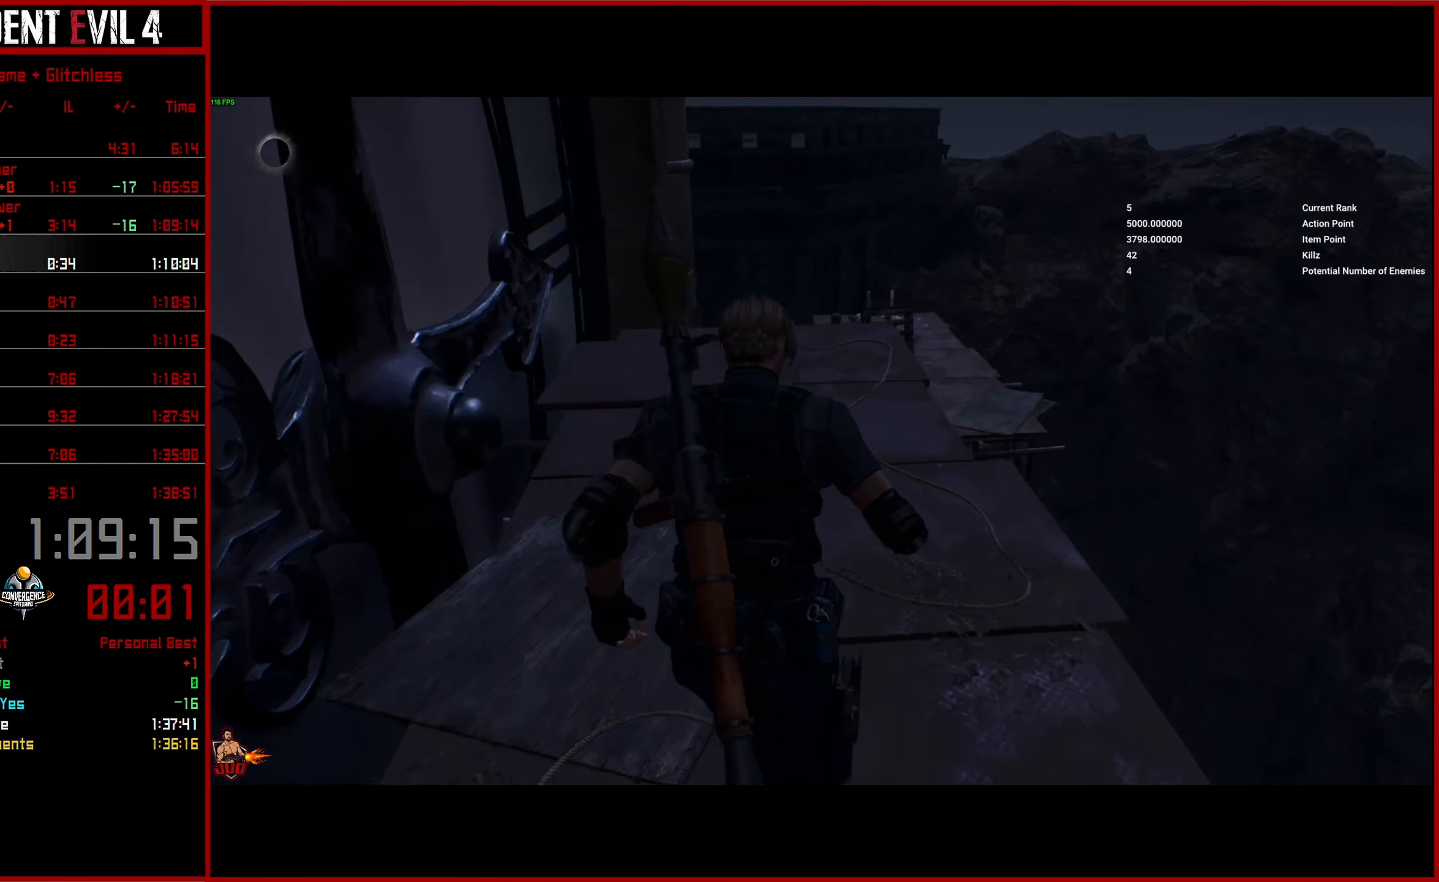
{"buttons": [], "left_stick": "up", "right_stick": "down-left", "button_events": []}
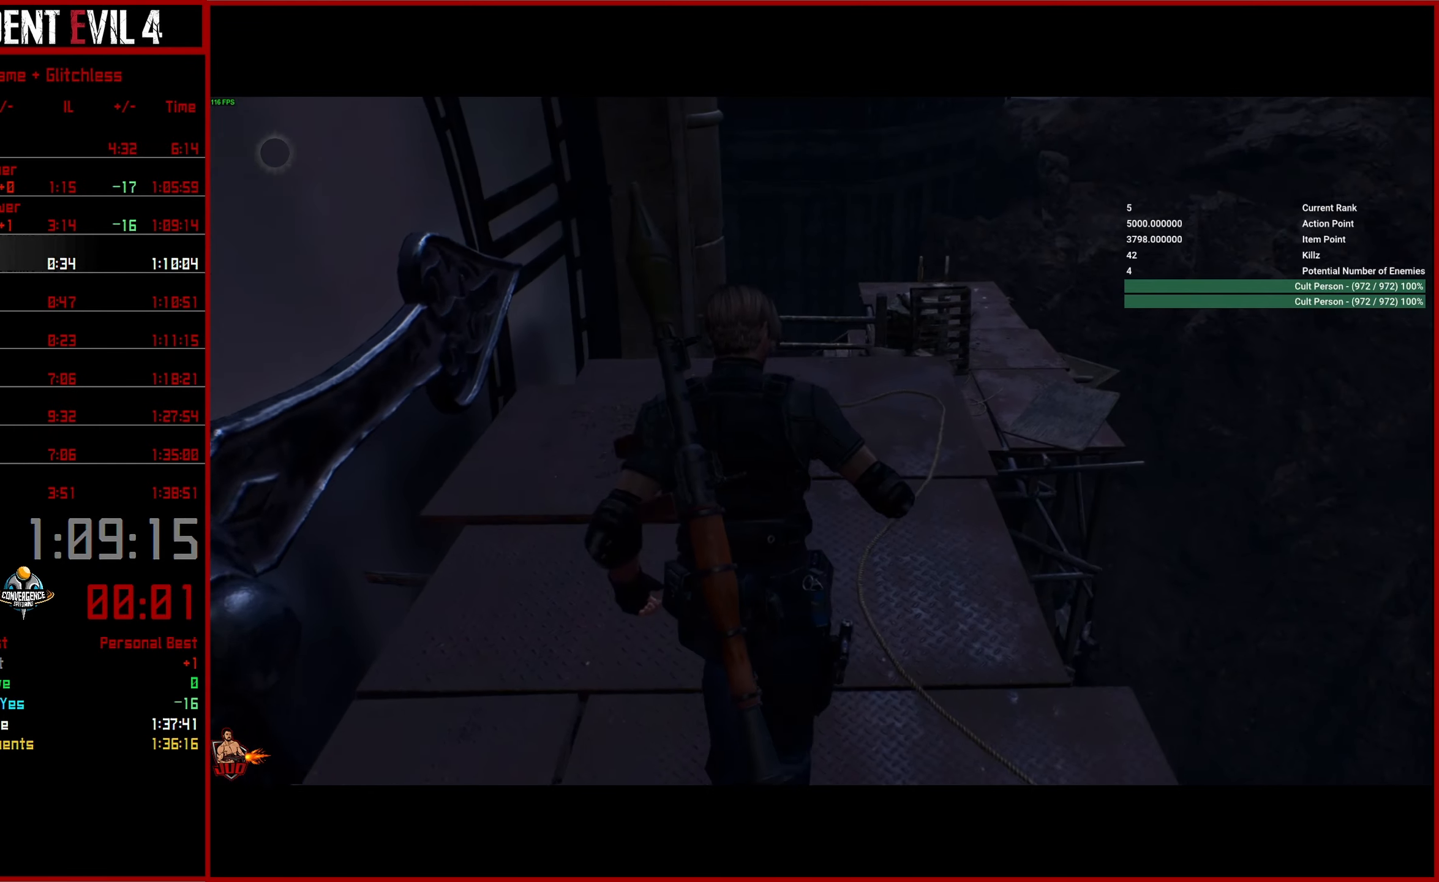
{"buttons": [], "left_stick": "up", "right_stick": "down-left", "button_events": []}
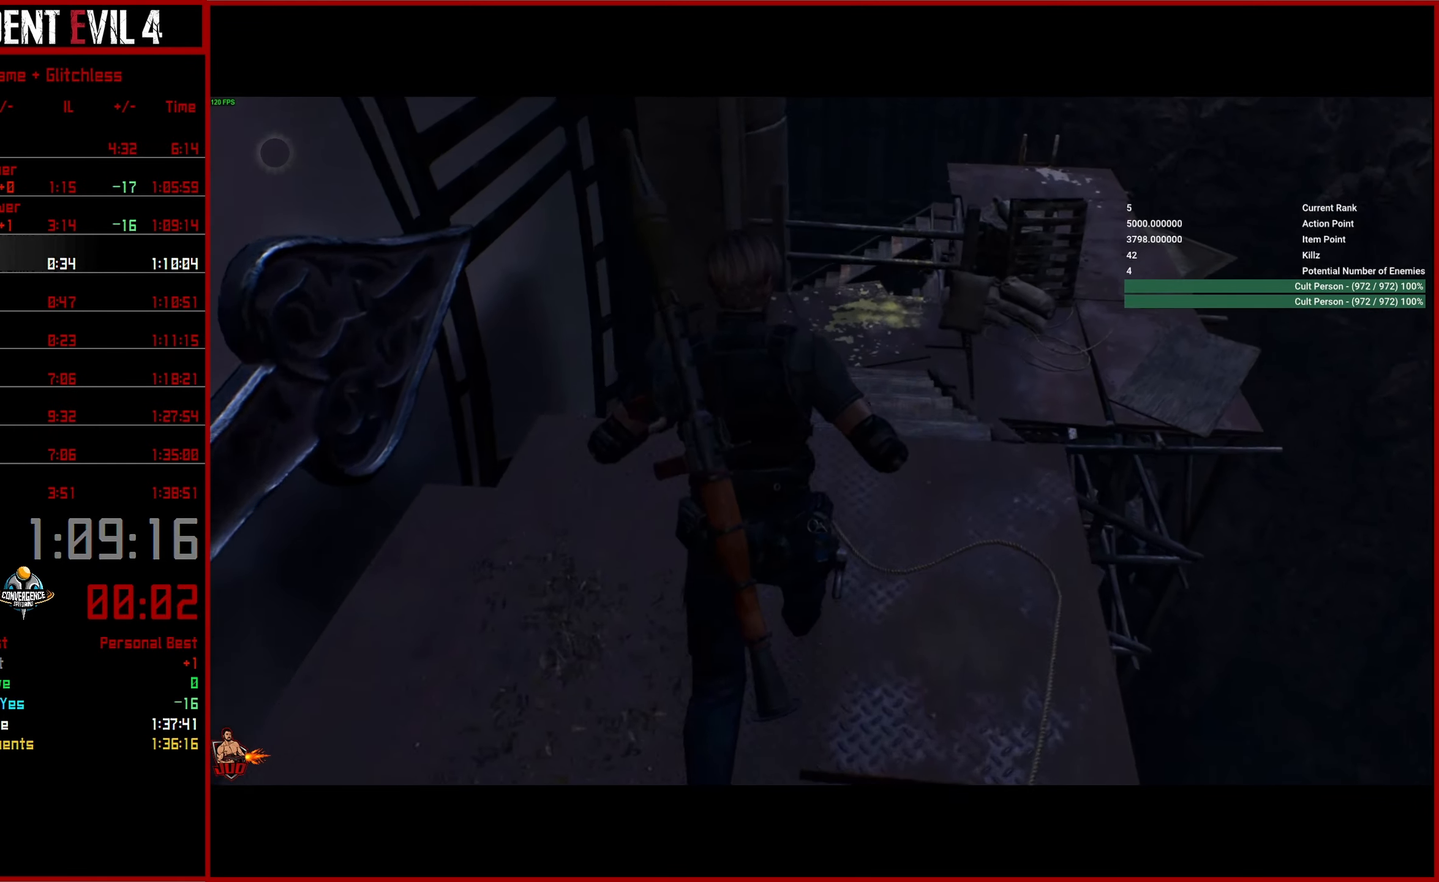
{"buttons": [], "left_stick": "up", "right_stick": "right", "button_events": []}
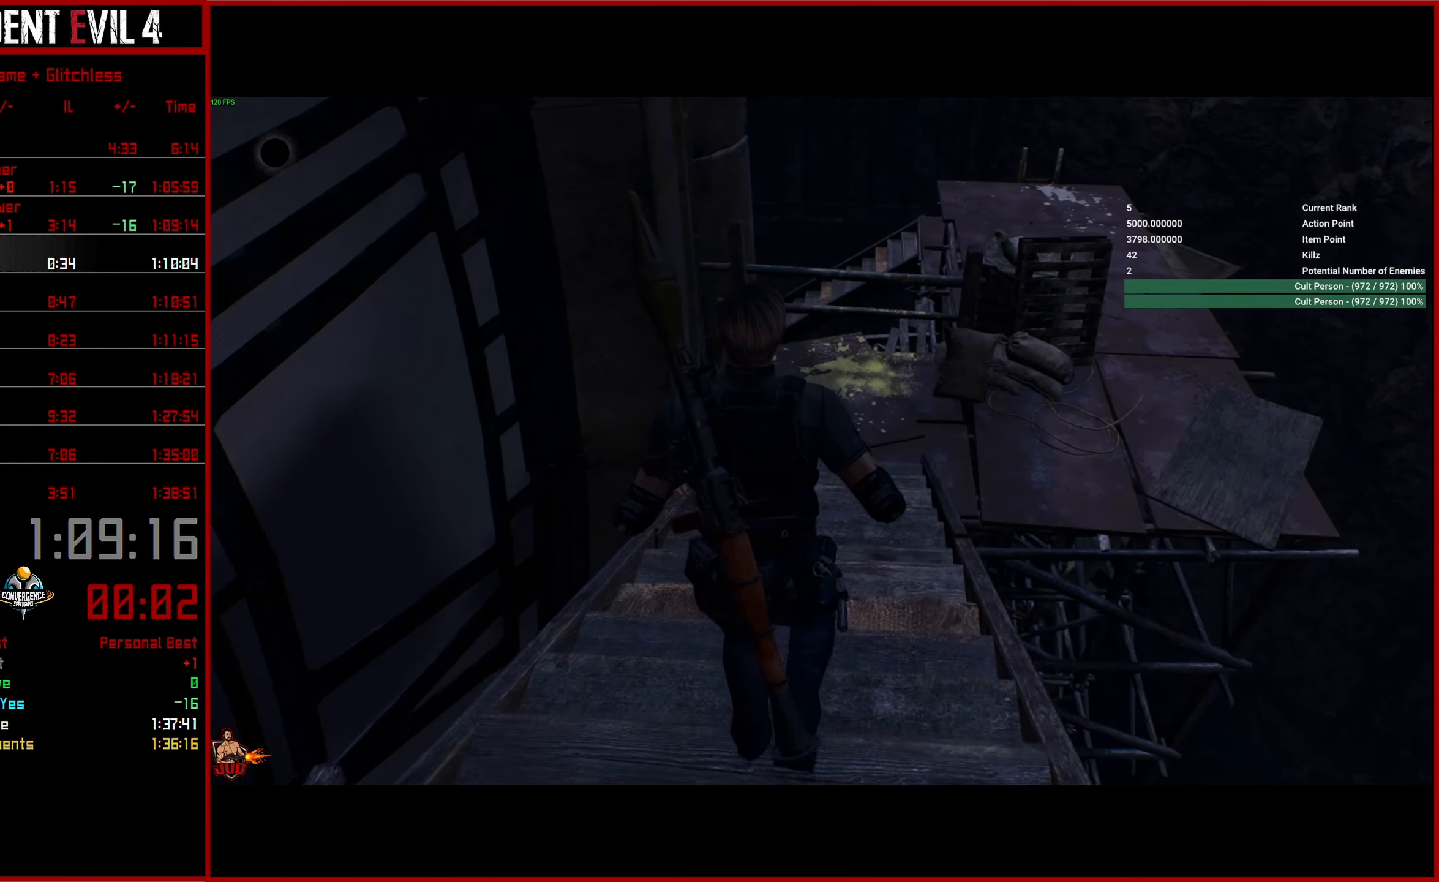
{"buttons": [], "left_stick": "up", "right_stick": "right", "button_events": []}
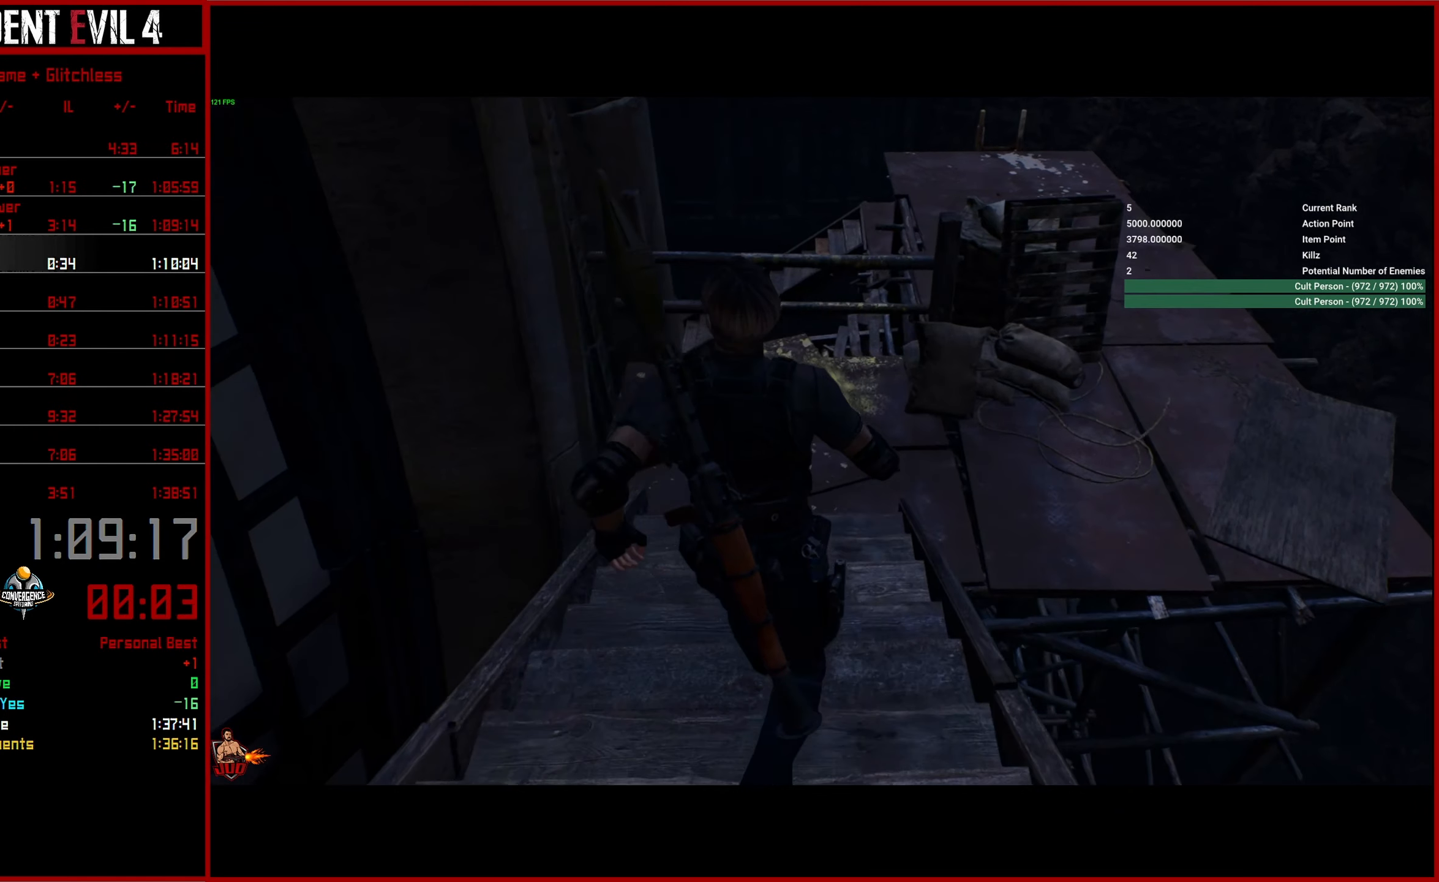
{"buttons": [], "left_stick": "up", "right_stick": "right", "button_events": []}
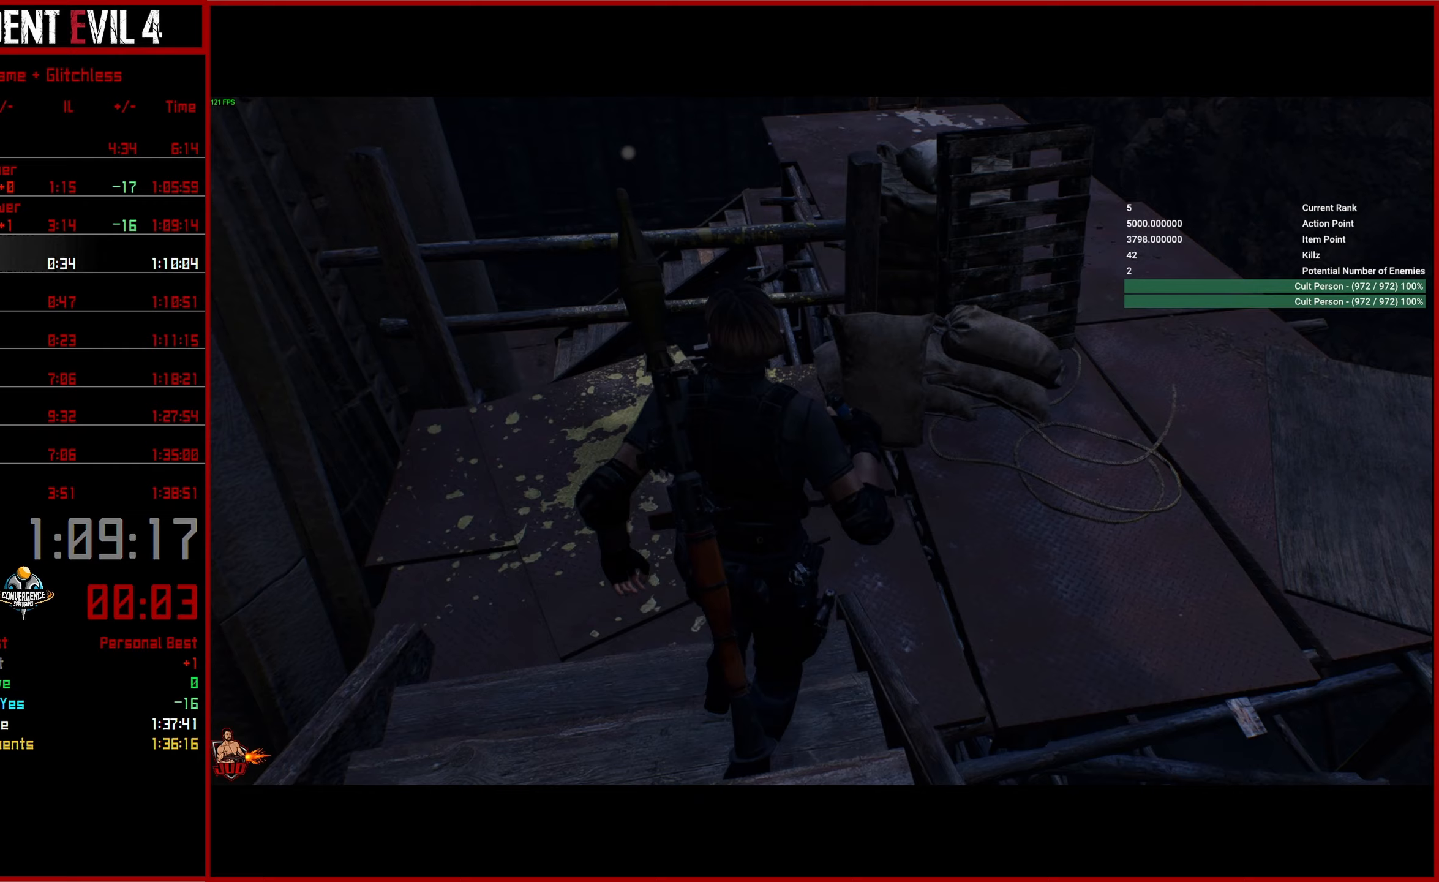
{"buttons": [], "left_stick": "up-right", "right_stick": "center", "button_events": []}
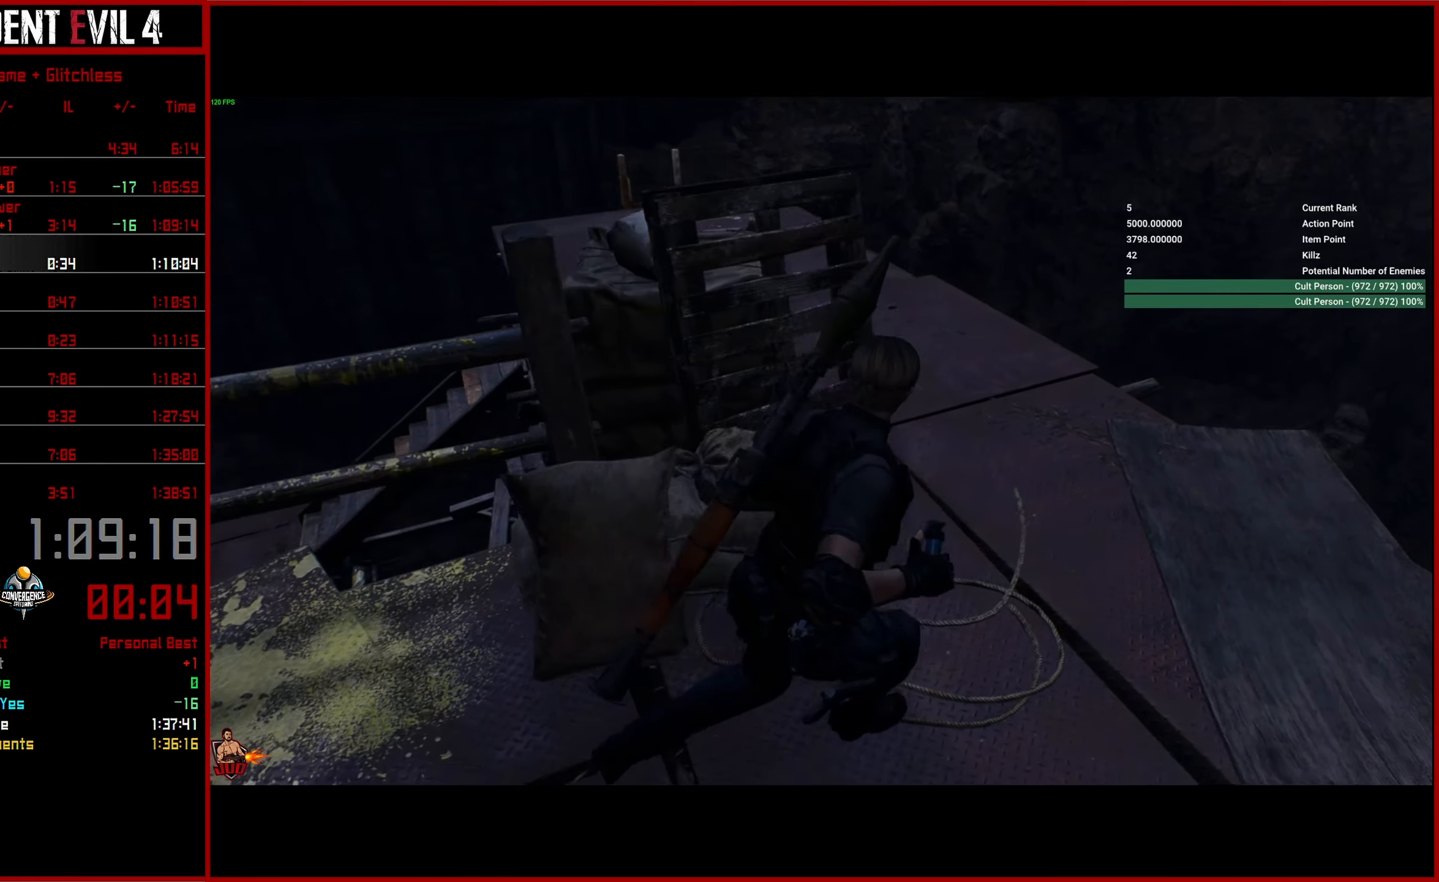
{"buttons": [], "left_stick": "up-left", "right_stick": "down-left", "button_events": []}
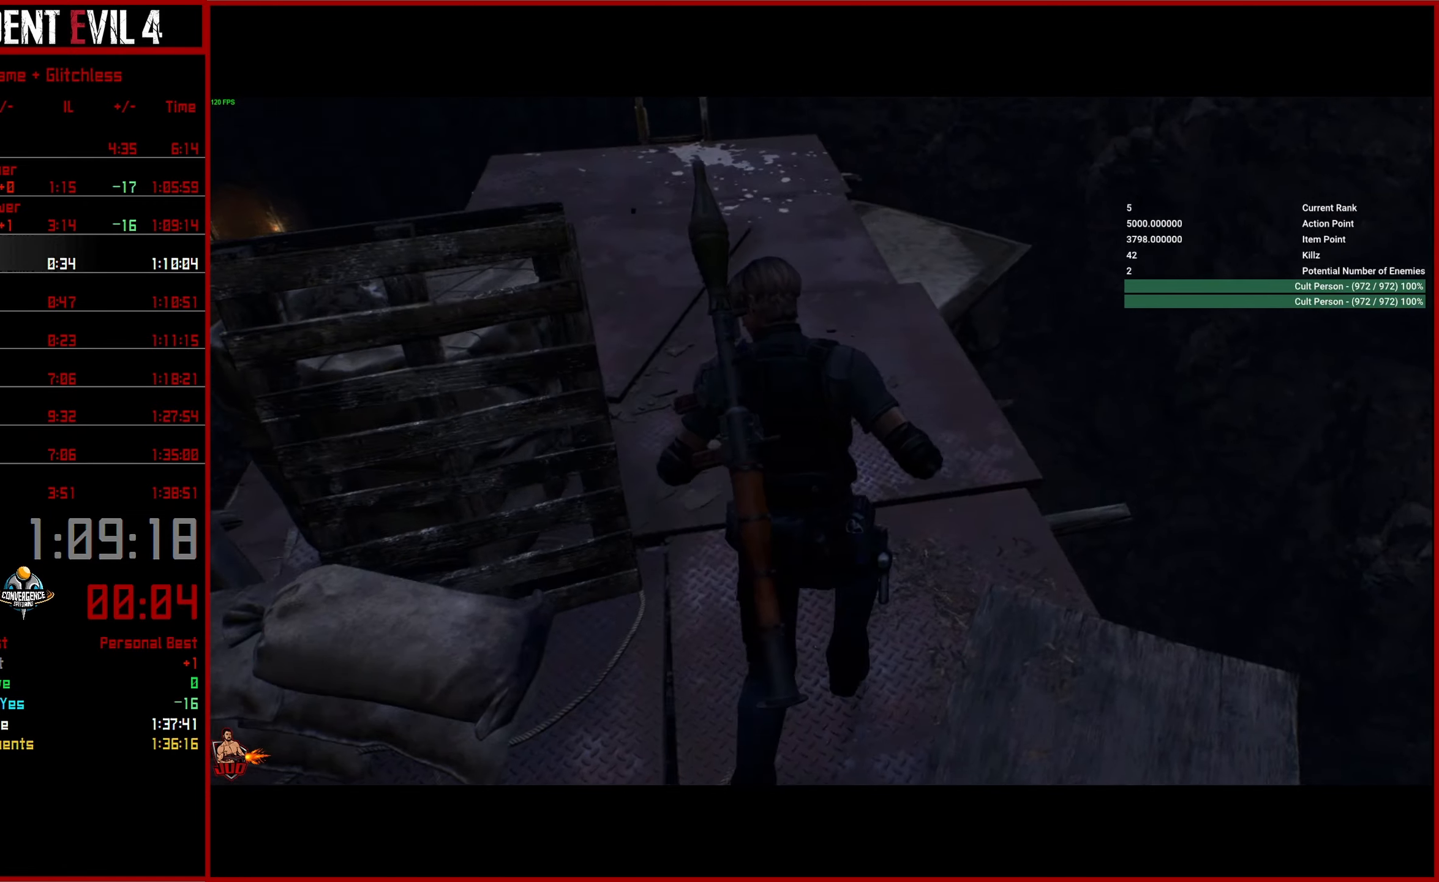
{"buttons": [], "left_stick": "up", "right_stick": "left", "button_events": []}
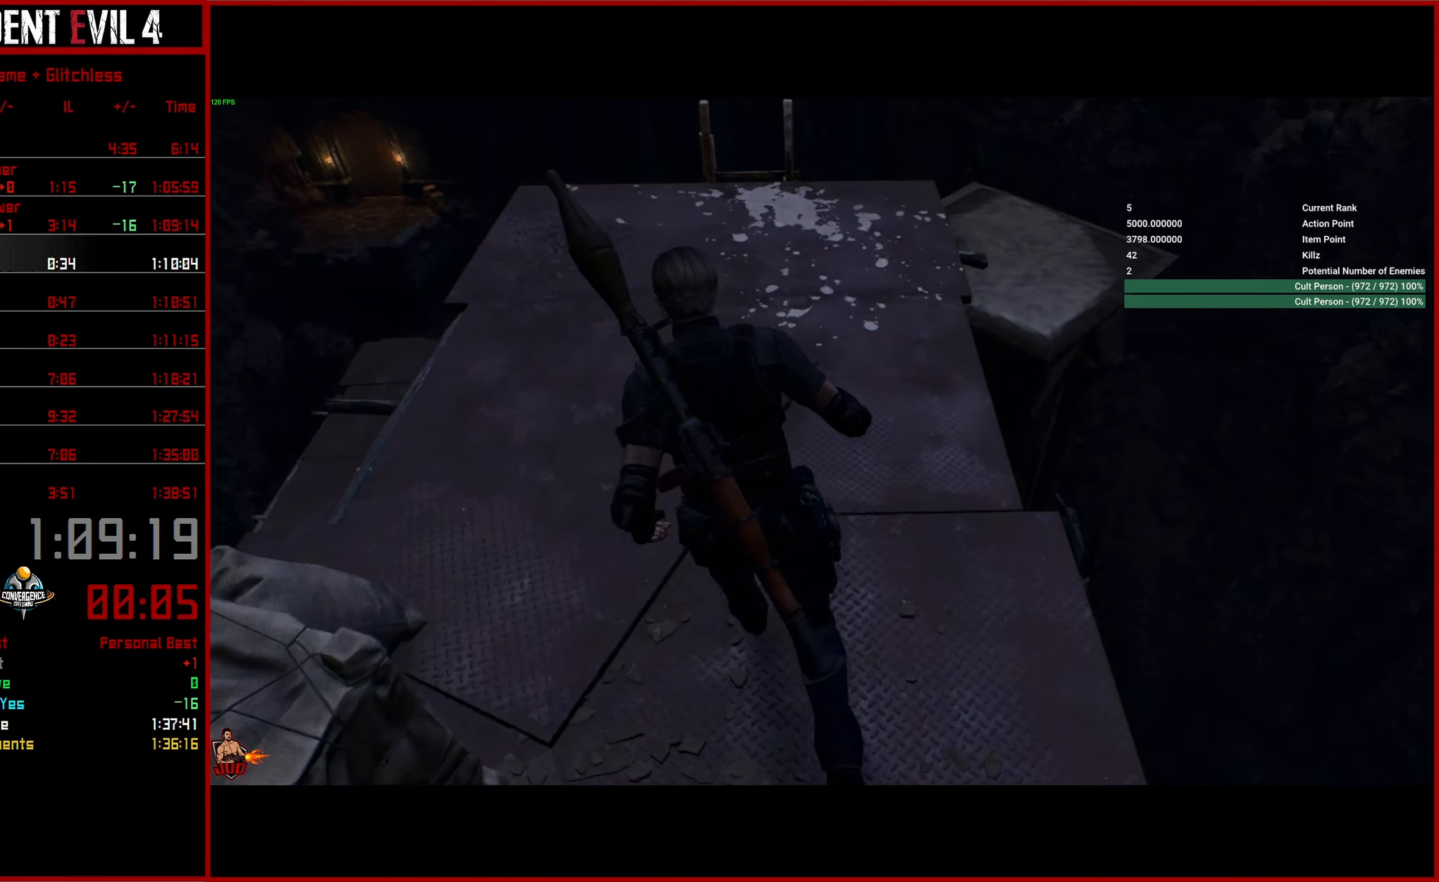
{"buttons": [], "left_stick": "up", "right_stick": "center", "button_events": []}
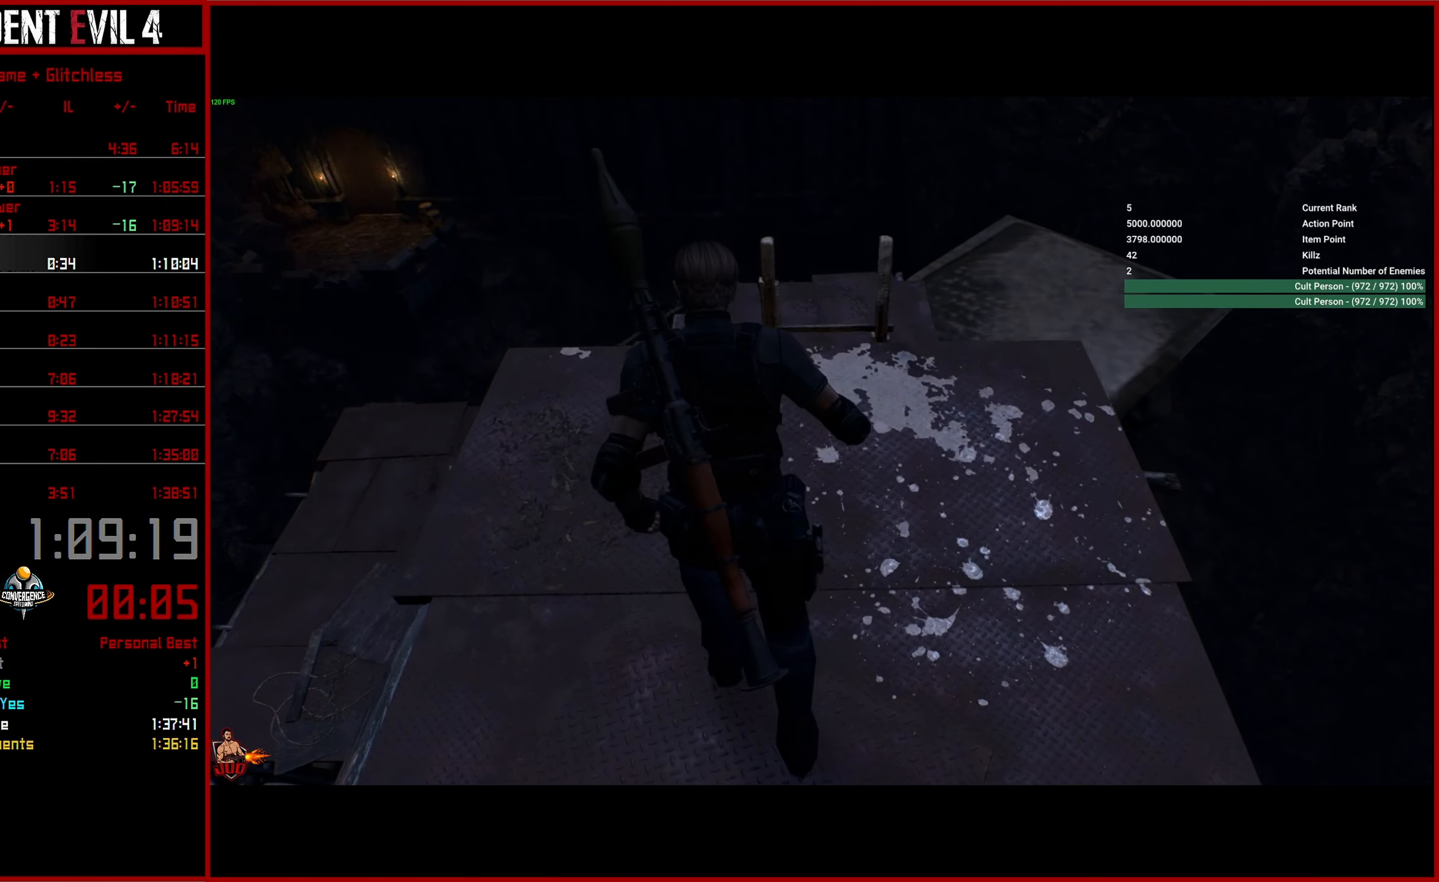
{"buttons": [], "left_stick": "center", "right_stick": "center", "button_events": [[100, "CROSS", "down"], [183, "CROSS", "up"], [250, "CROSS", "down"], [350, "CROSS", "up"]]}
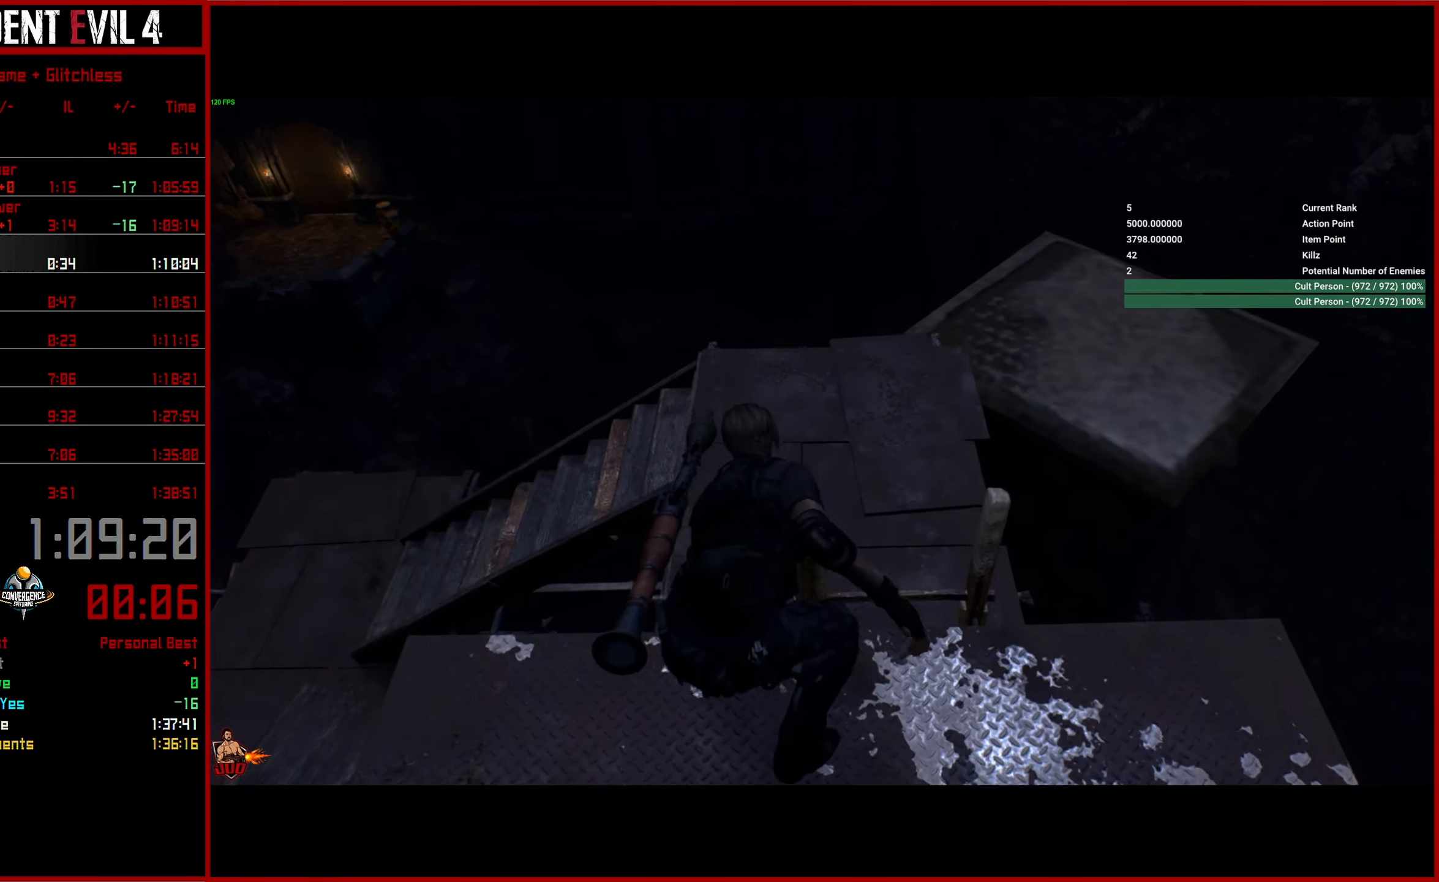
{"buttons": [], "left_stick": "up-right", "right_stick": "up-left", "button_events": []}
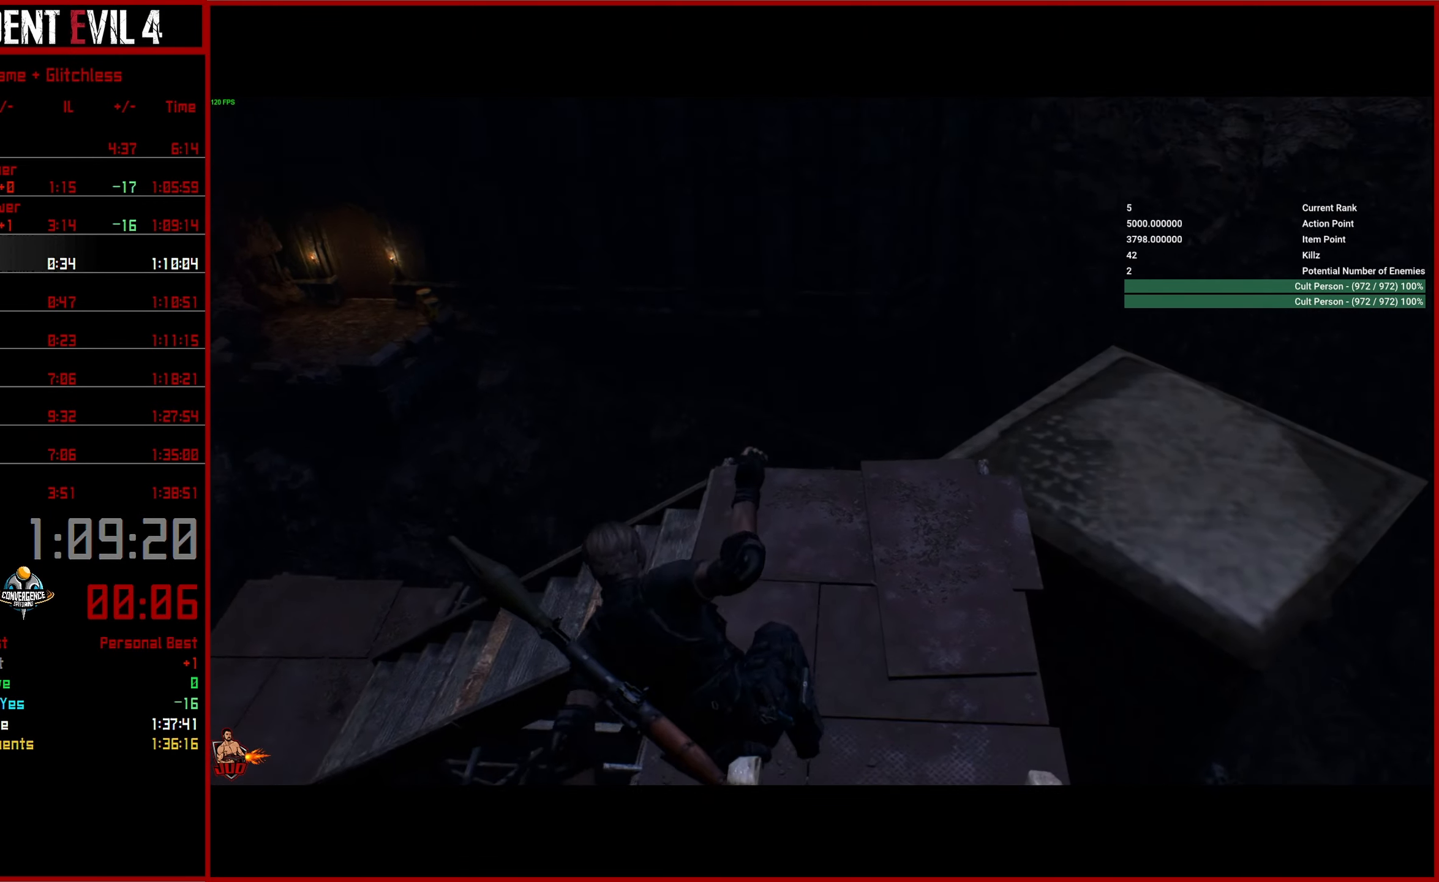
{"buttons": ["L3"], "left_stick": "up", "right_stick": "center", "button_events": [[283, "L3", "down"], [383, "L3", "up"], [467, "L3", "down"]]}
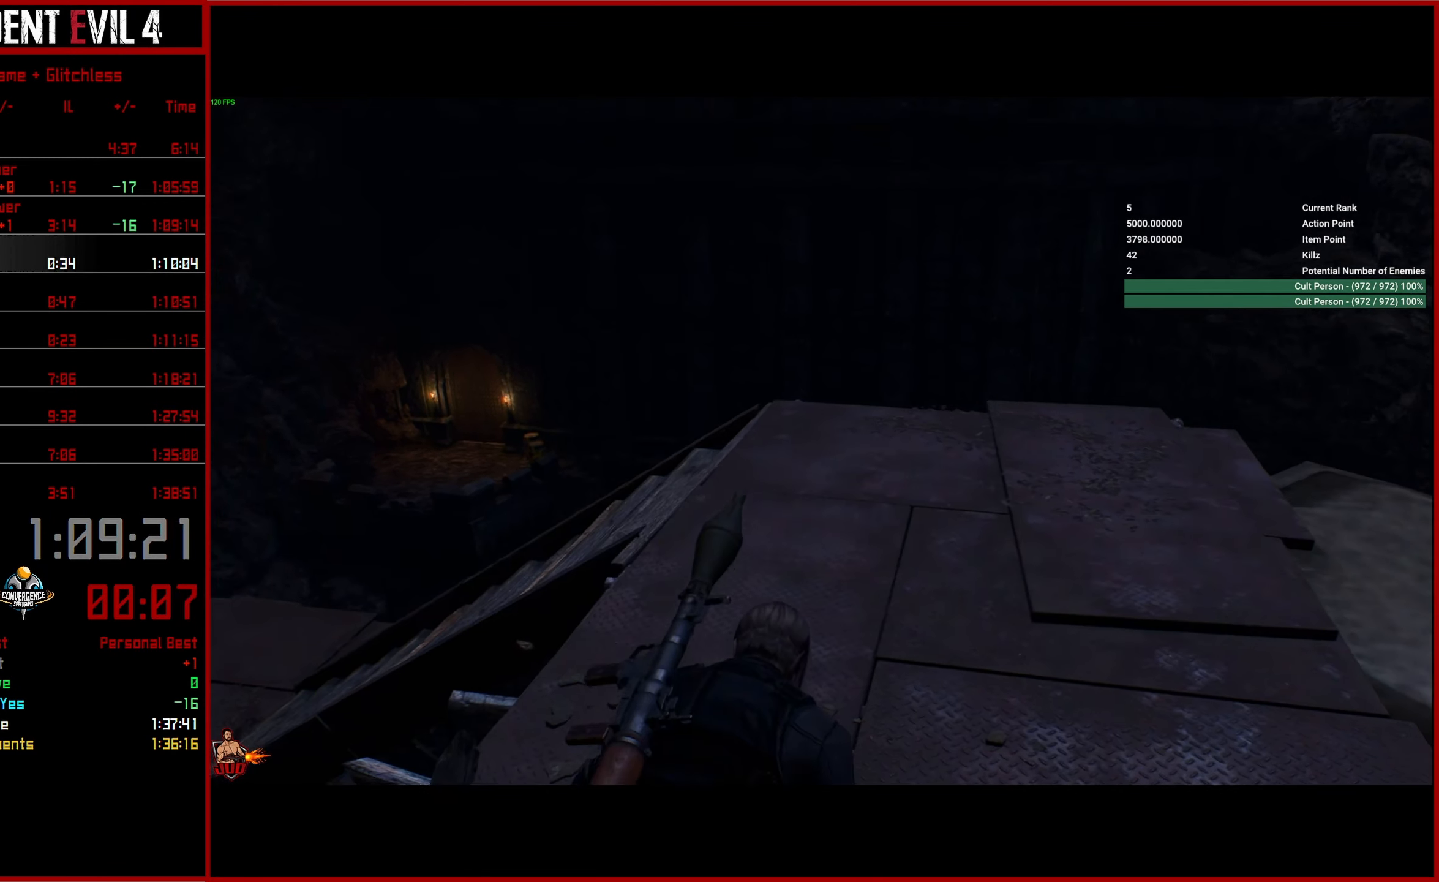
{"buttons": [], "left_stick": "up", "right_stick": "left", "button_events": [[67, "L3", "up"], [133, "L3", "down"], [217, "L3", "up"], [283, "L3", "down"], [383, "L3", "up"]]}
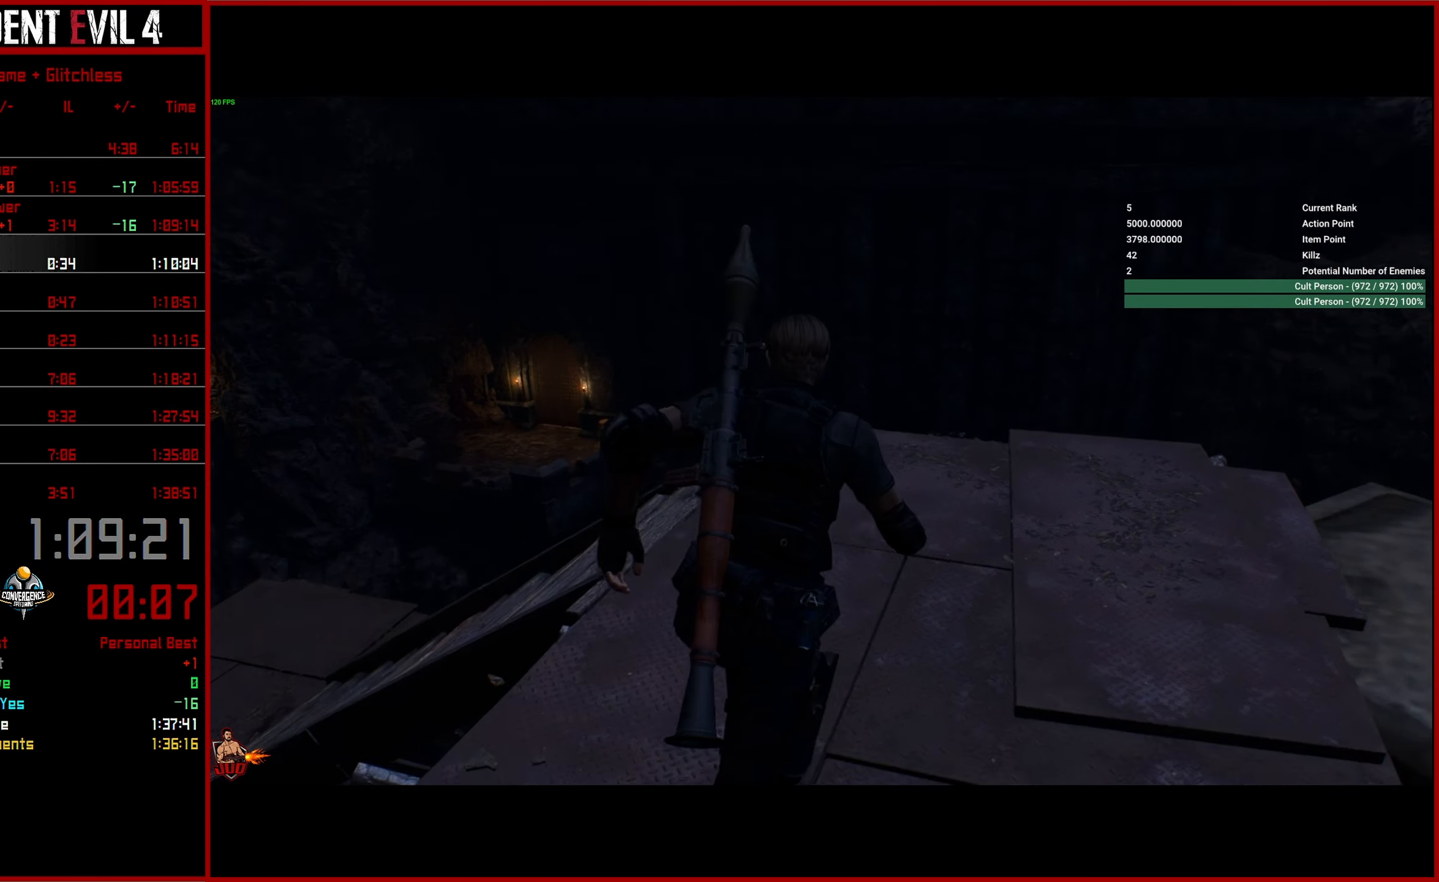
{"buttons": ["DPAD_DOWN"], "left_stick": "up", "right_stick": "left", "button_events": [[467, "DPAD_DOWN", "down"]]}
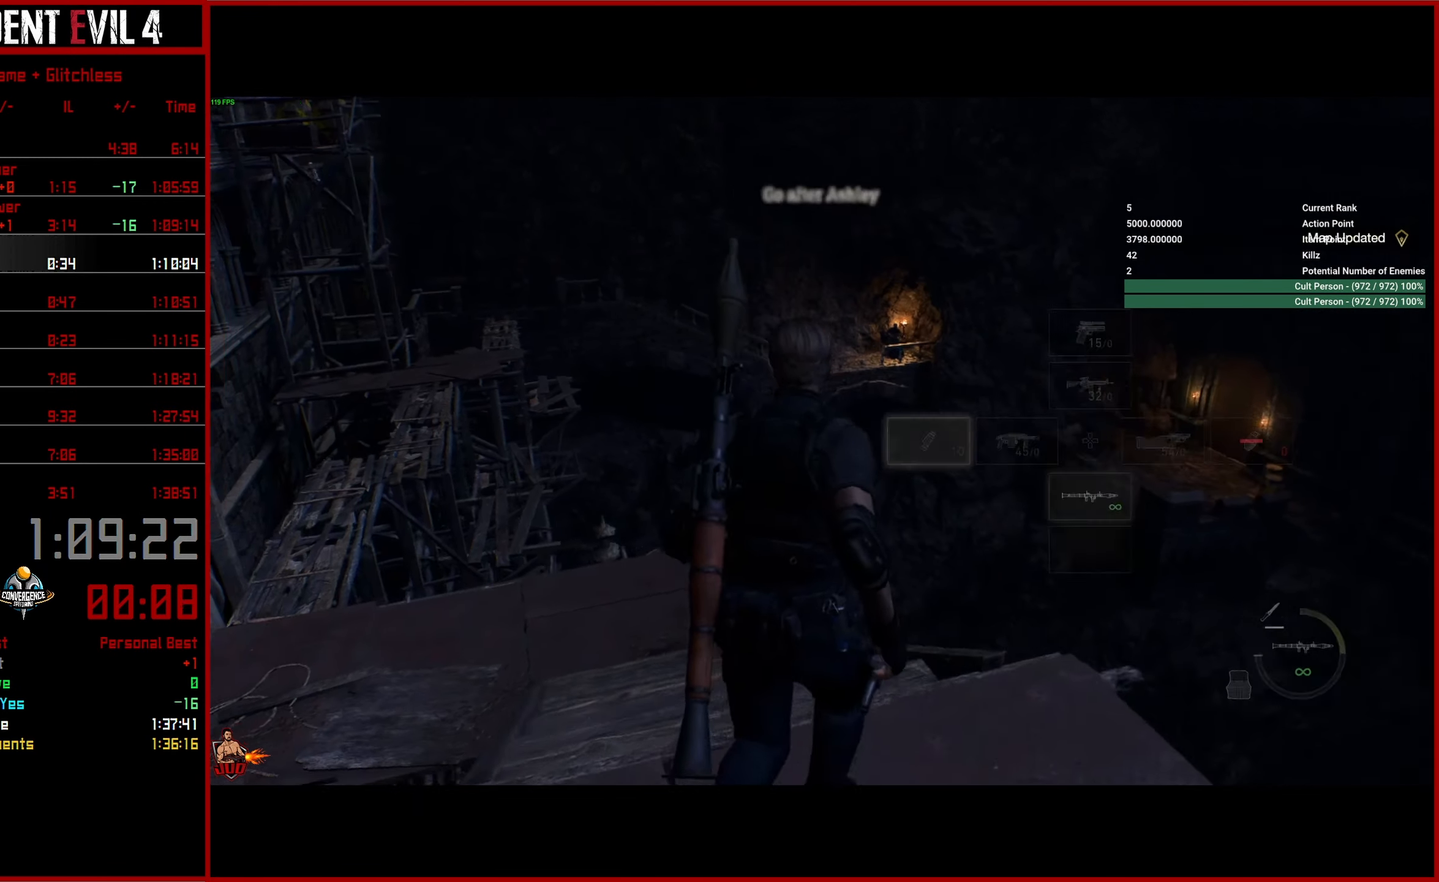
{"buttons": [], "left_stick": "up", "right_stick": "left", "button_events": [[117, "DPAD_DOWN", "up"]]}
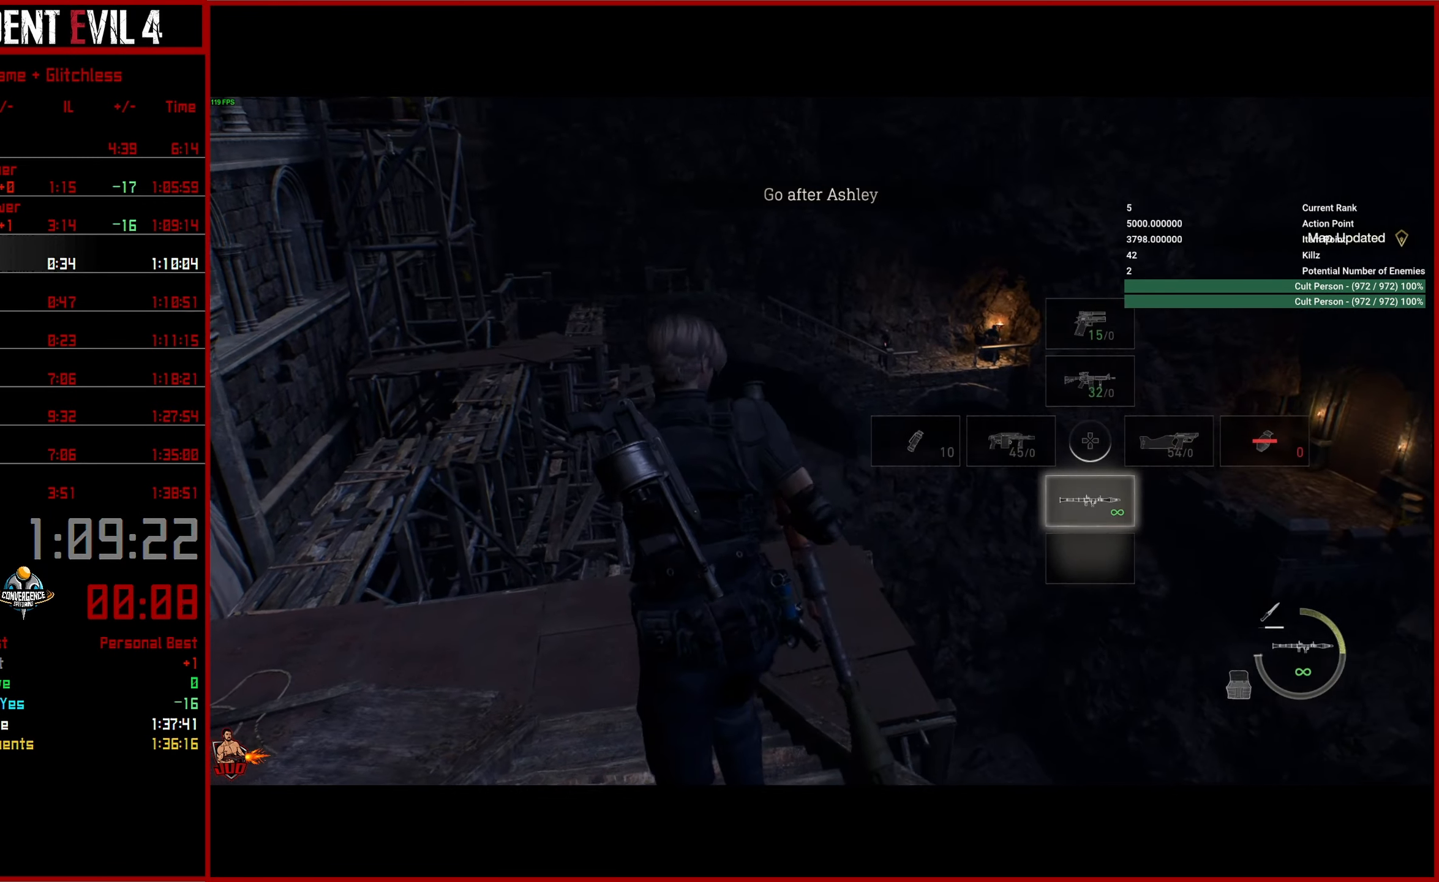
{"buttons": [], "left_stick": "up-left", "right_stick": "up-right", "button_events": []}
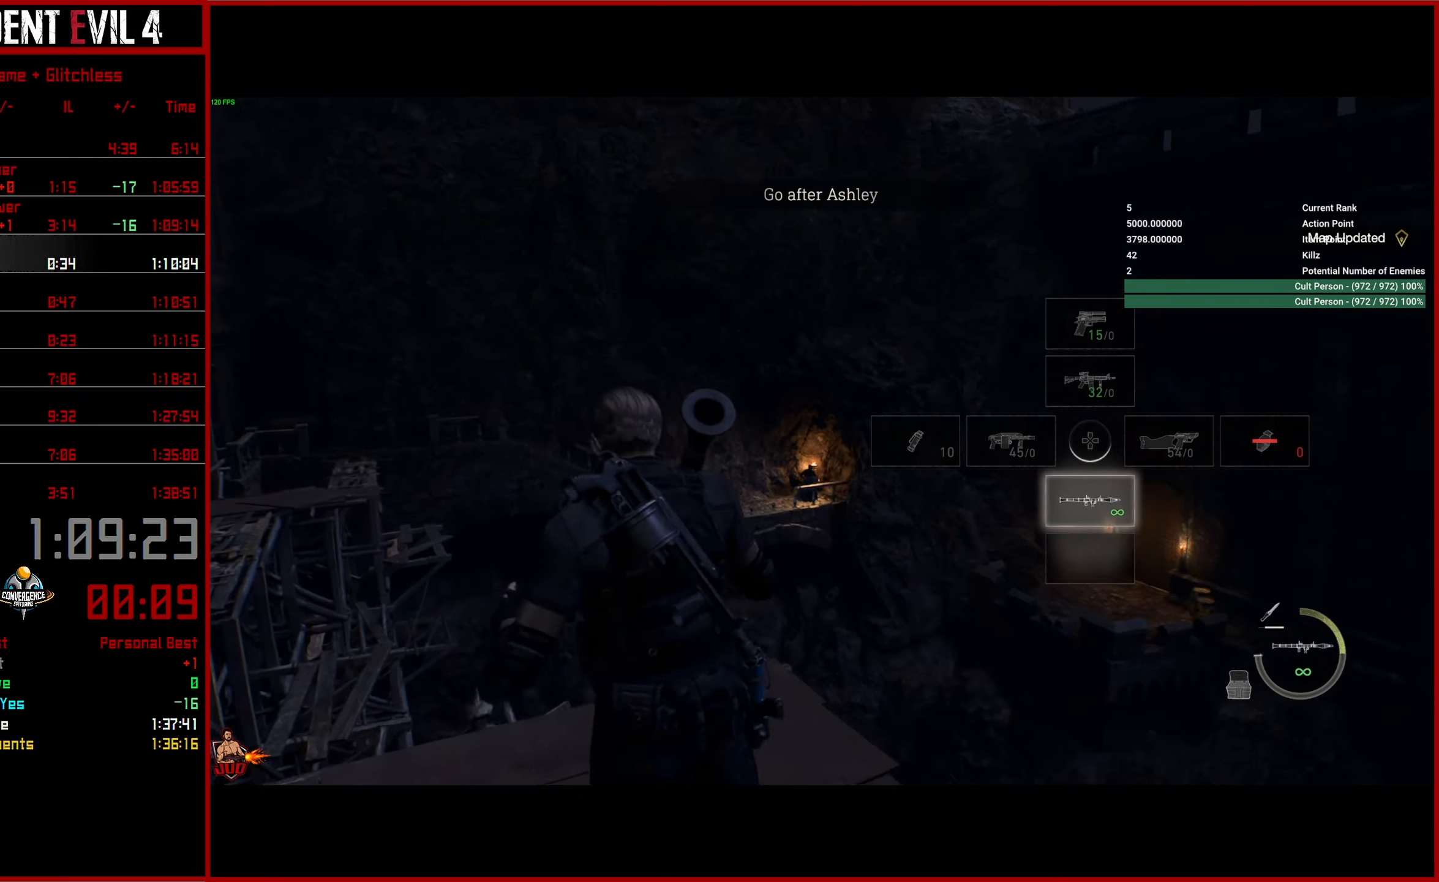
{"buttons": ["L2", "R2"], "left_stick": "left", "right_stick": "center", "button_events": [[234, "L2", "down"], [384, "R2", "down"]]}
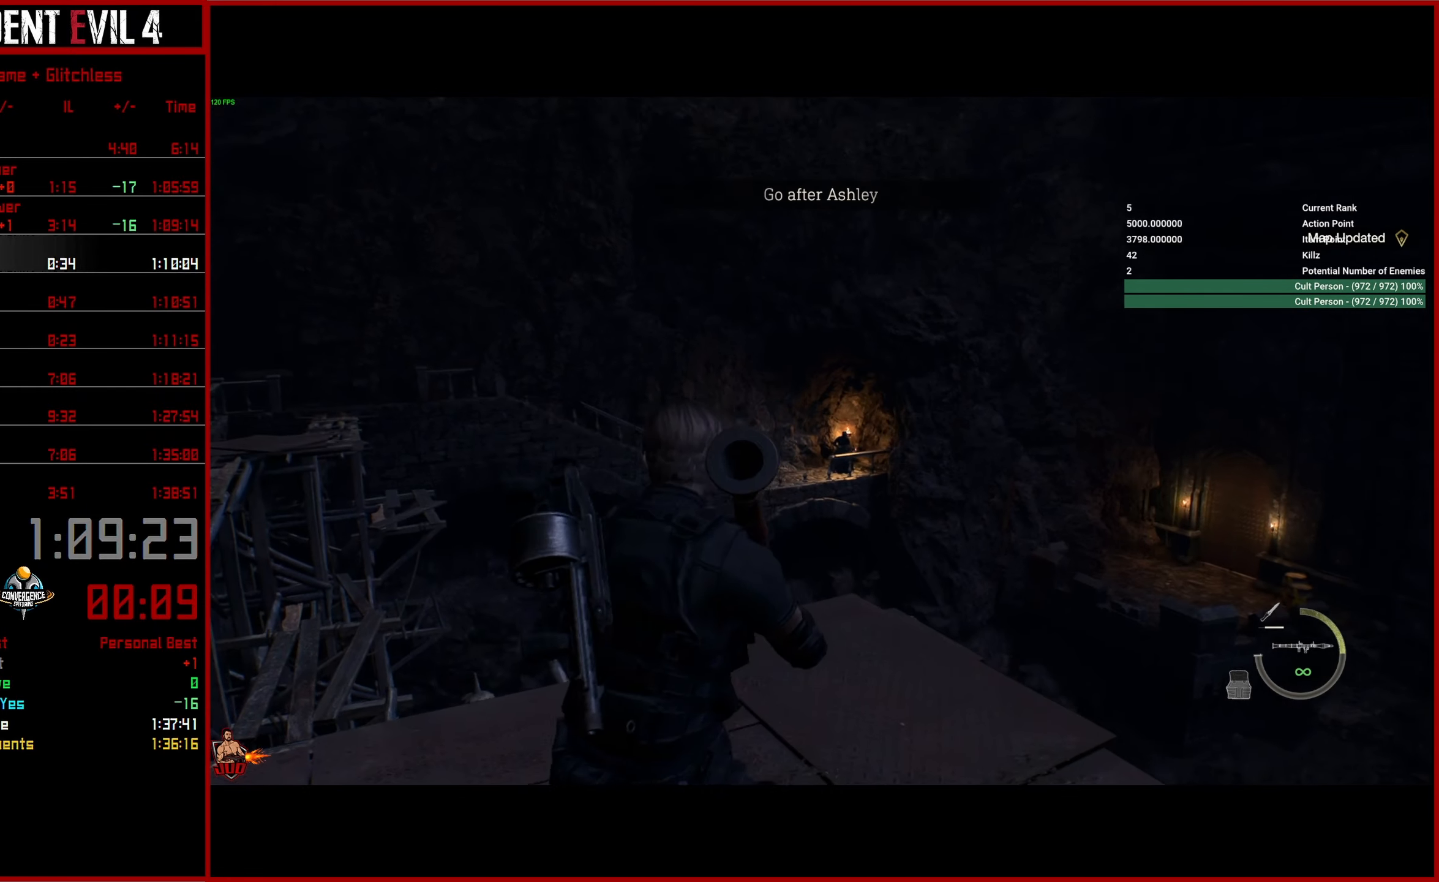
{"buttons": [], "left_stick": "left", "right_stick": "down-left", "button_events": [[400, "R2", "up"], [417, "L2", "up"]]}
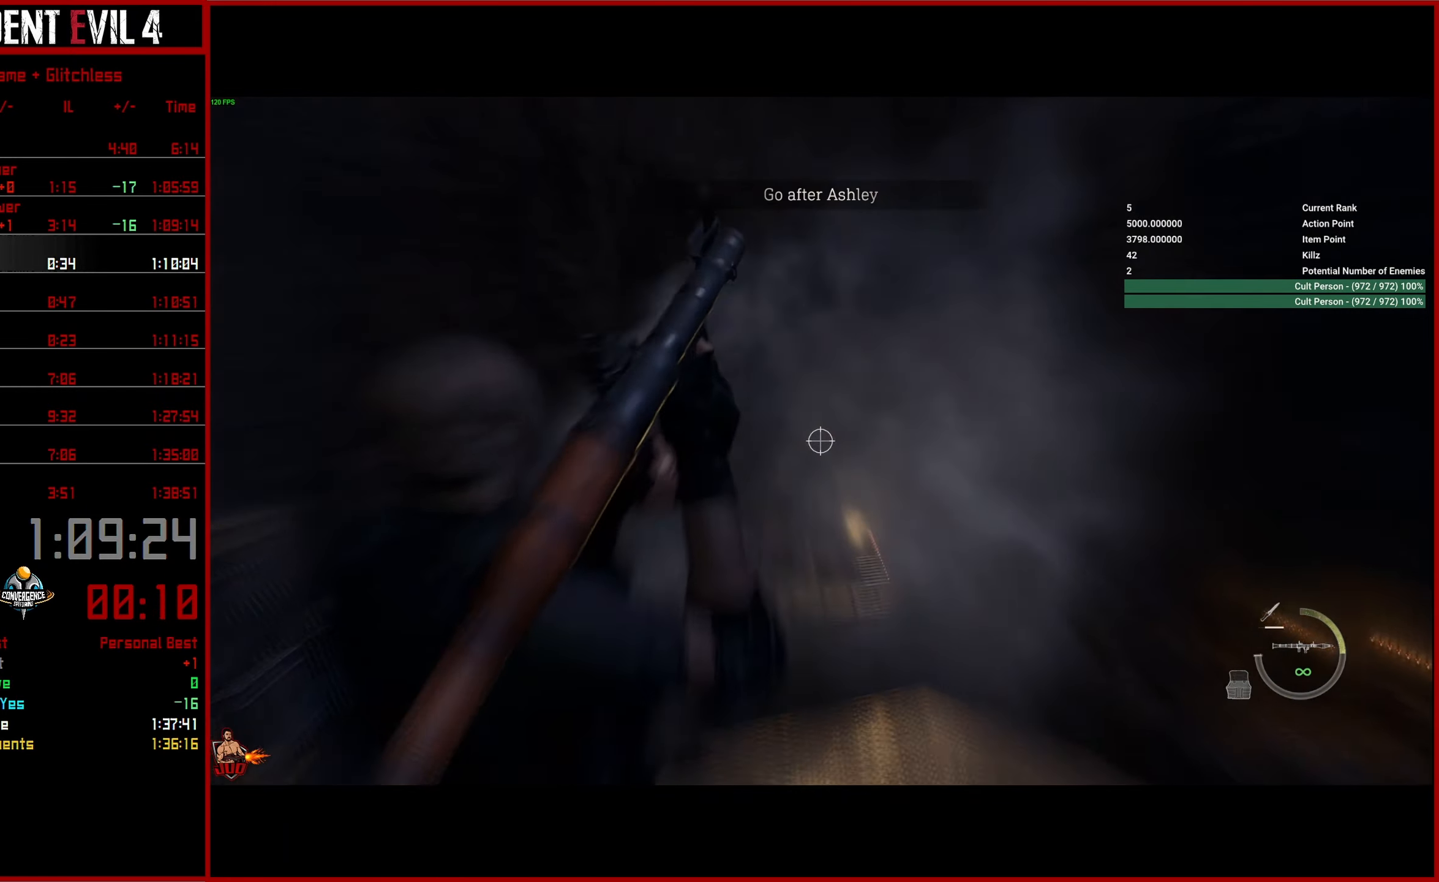
{"buttons": [], "left_stick": "left", "right_stick": "left", "button_events": [[384, "L3", "down"], [484, "L3", "up"]]}
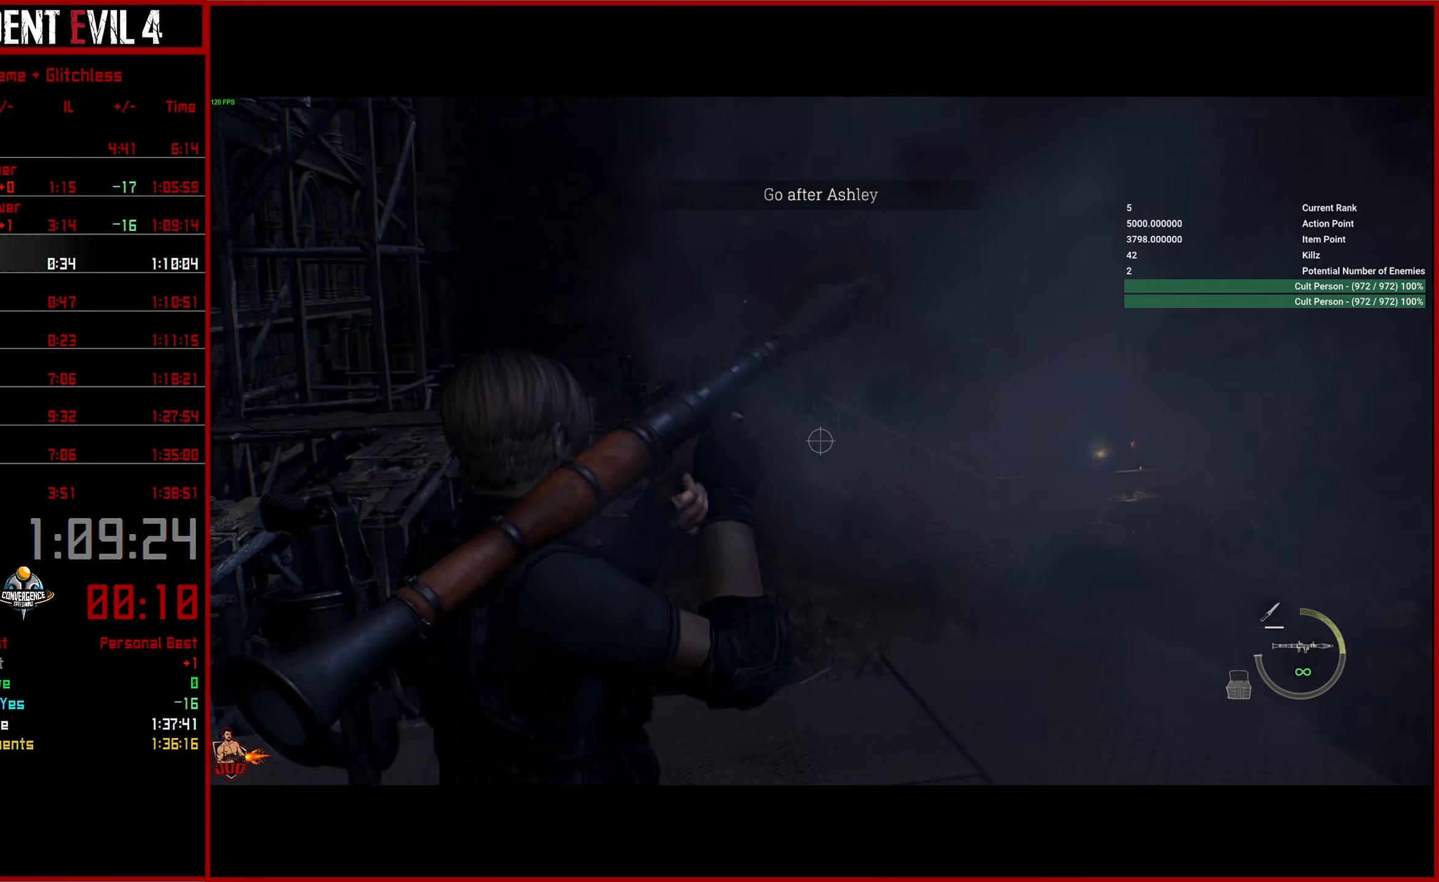
{"buttons": [], "left_stick": "up-left", "right_stick": "center", "button_events": [[50, "L3", "down"], [150, "L3", "up"], [217, "L3", "down"], [334, "L3", "up"]]}
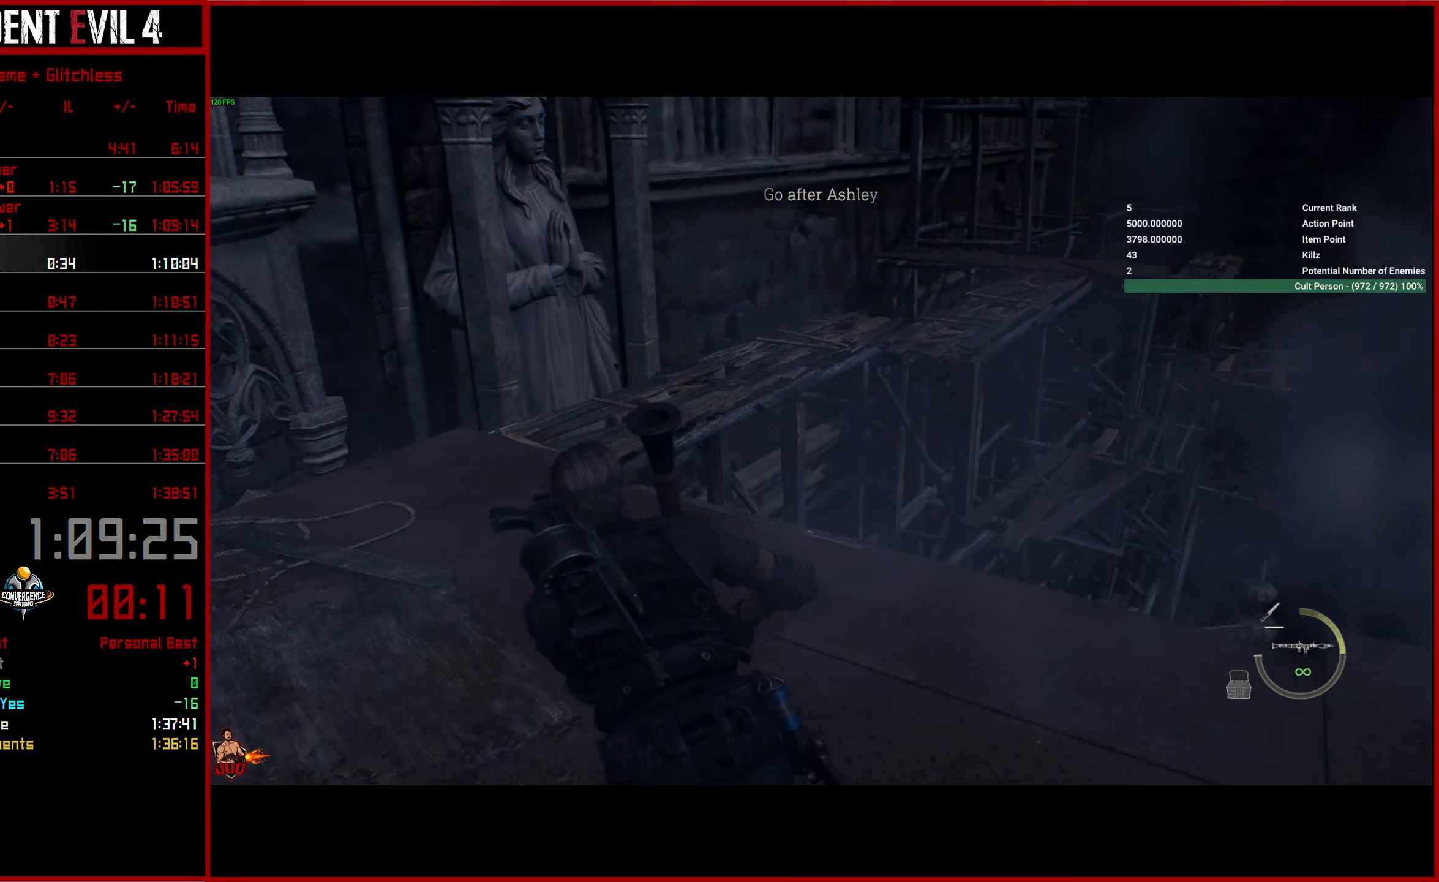
{"buttons": [], "left_stick": "up-left", "right_stick": "center", "button_events": []}
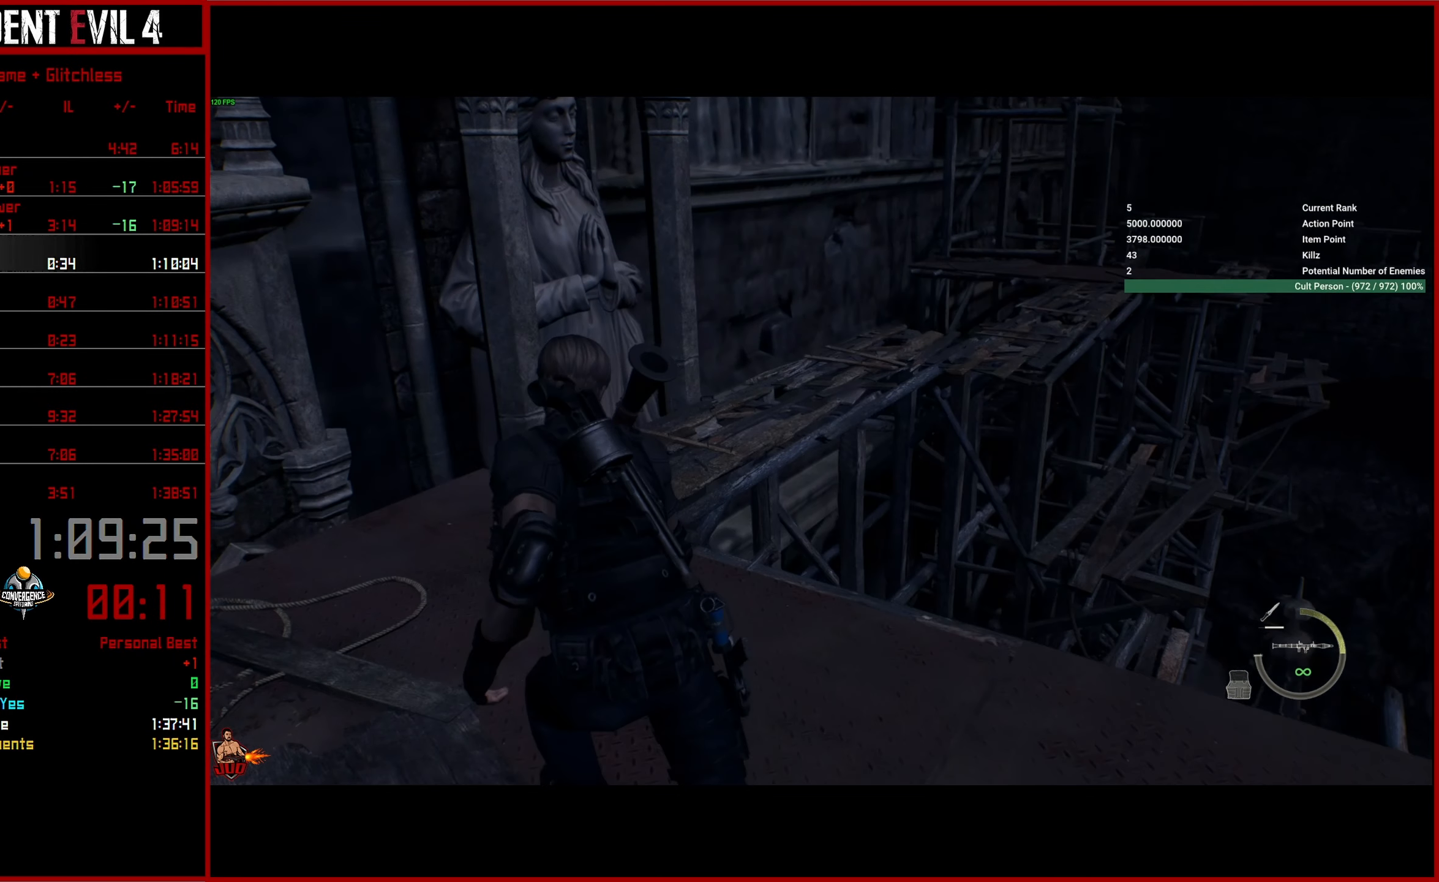
{"buttons": [], "left_stick": "up", "right_stick": "center", "button_events": []}